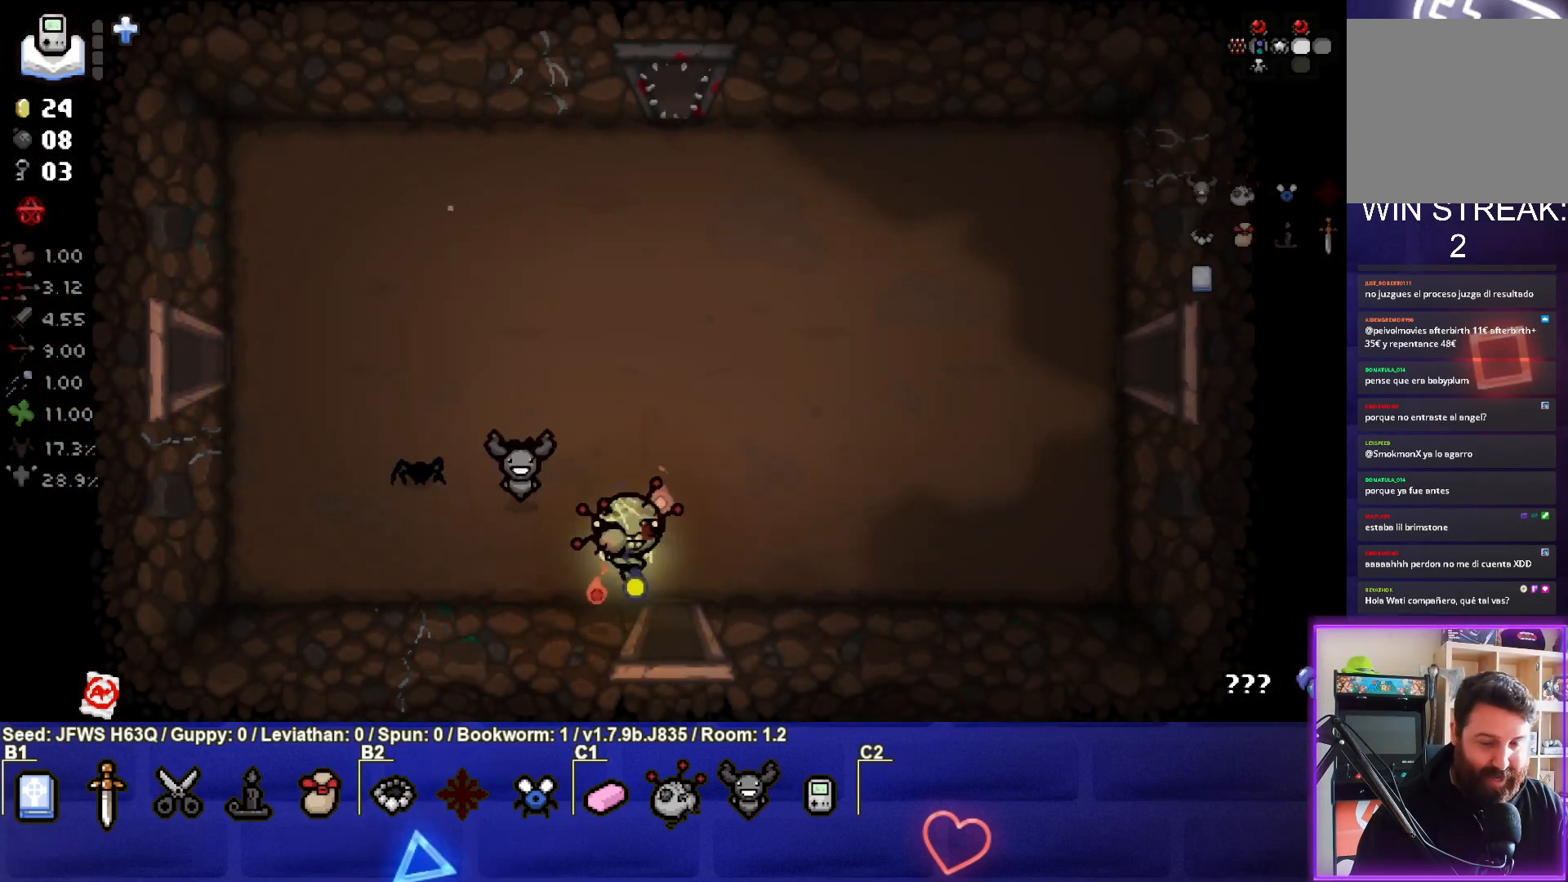
Gameplay with a controller (PlayStation layout); each line is a JSON object with the inputs held at the frame after it. "events" lists button and stick changes between this image and that frame as [ms after this image, input, new state], when the widget could be followed in between. Not read: right_stick.
{"buttons": [], "left_stick": "center", "events": [[117, "left_stick", "down"], [367, "left_stick", "center"]]}
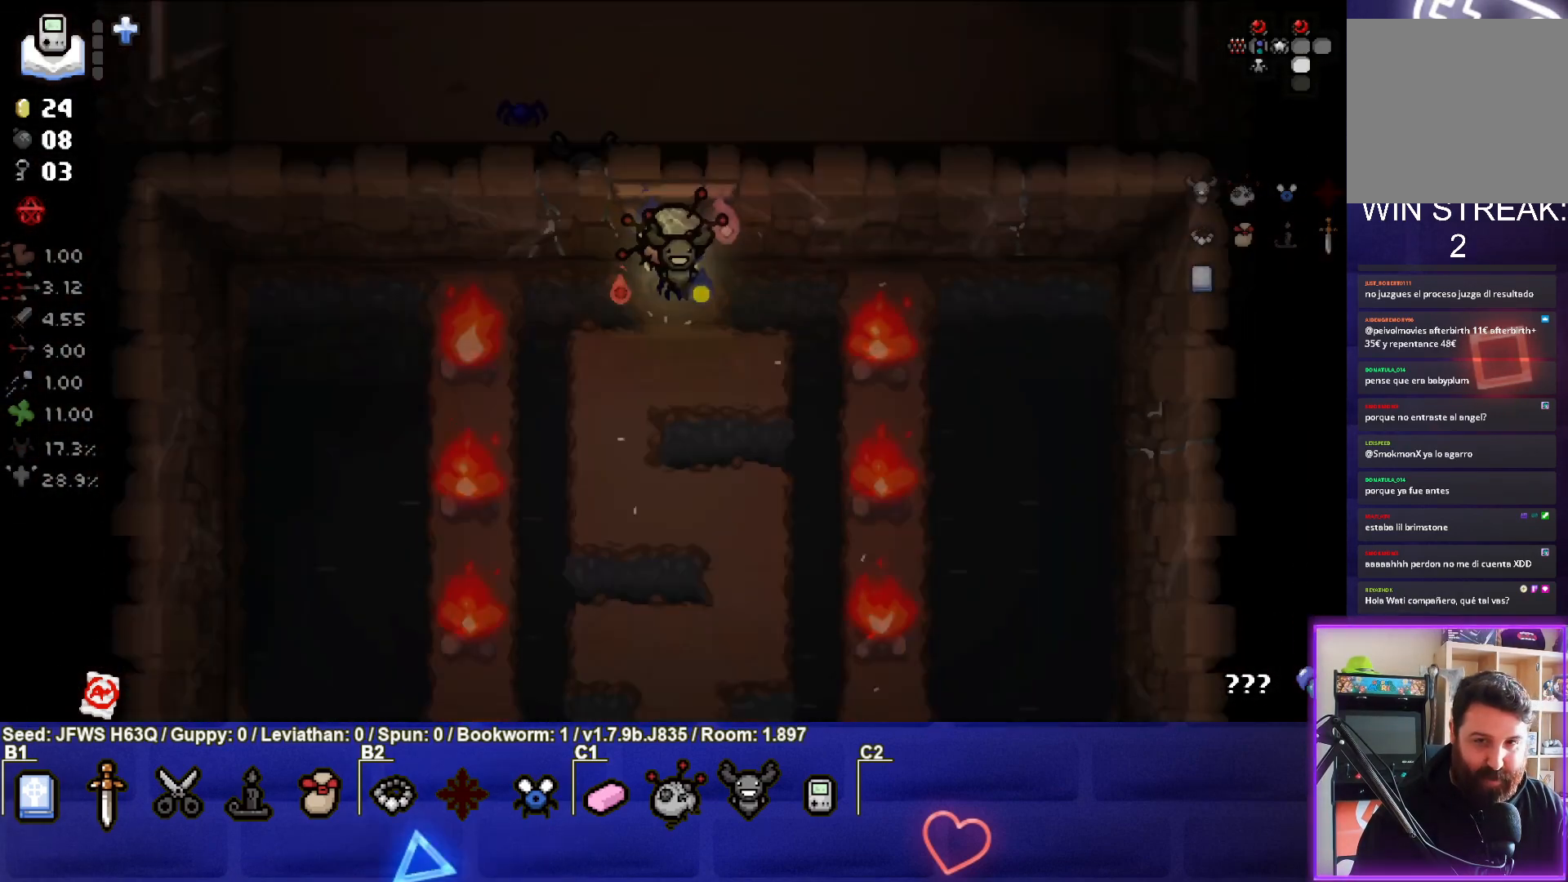
{"buttons": [], "left_stick": "down", "events": [[450, "left_stick", "down"]]}
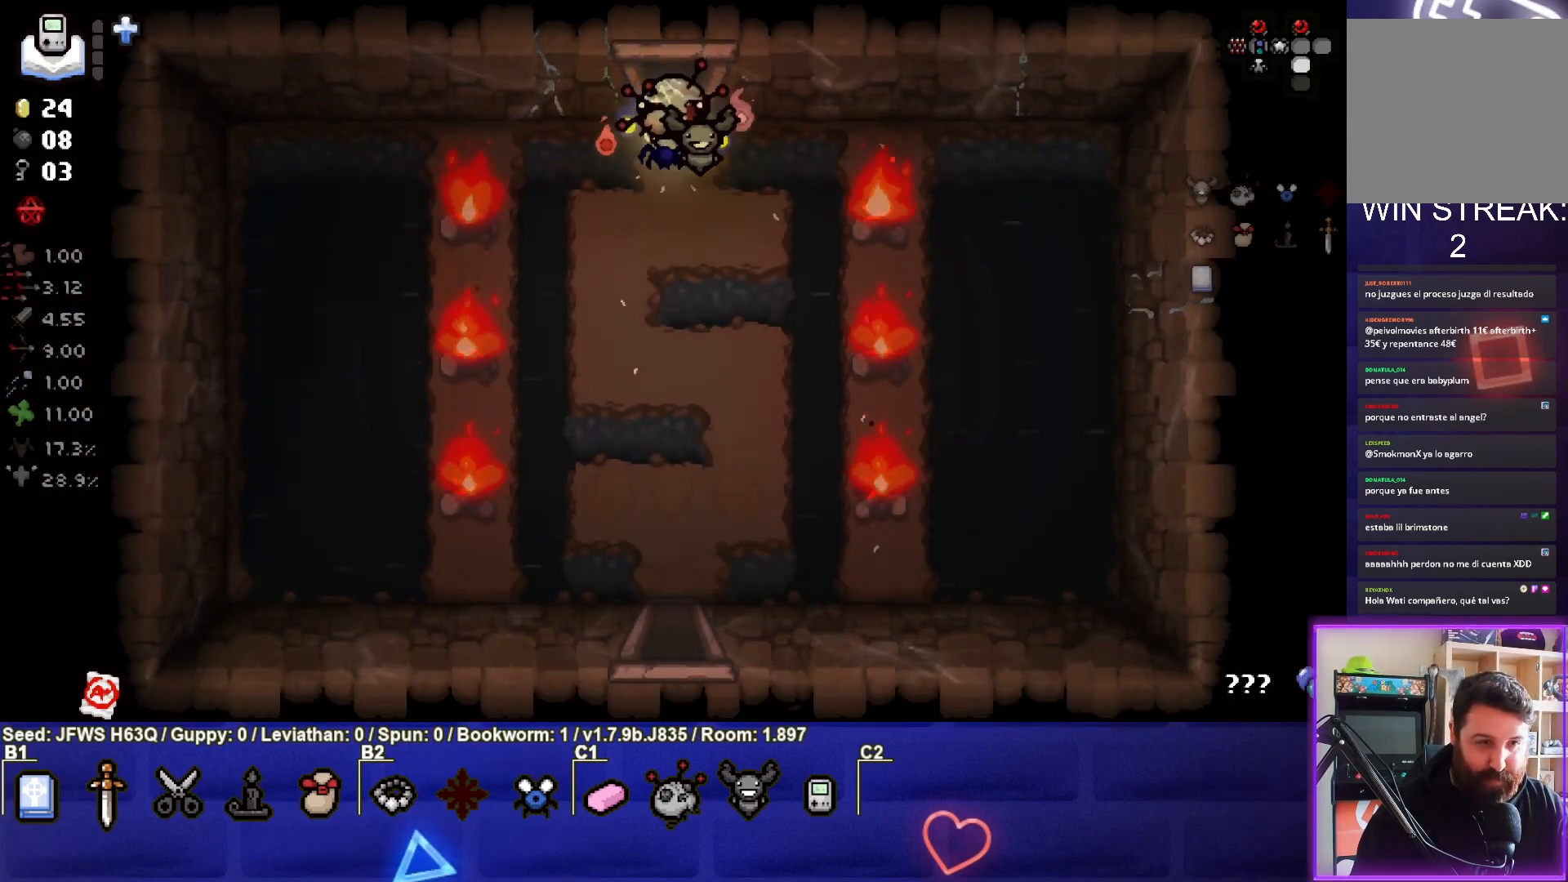
{"buttons": [], "left_stick": "down", "events": []}
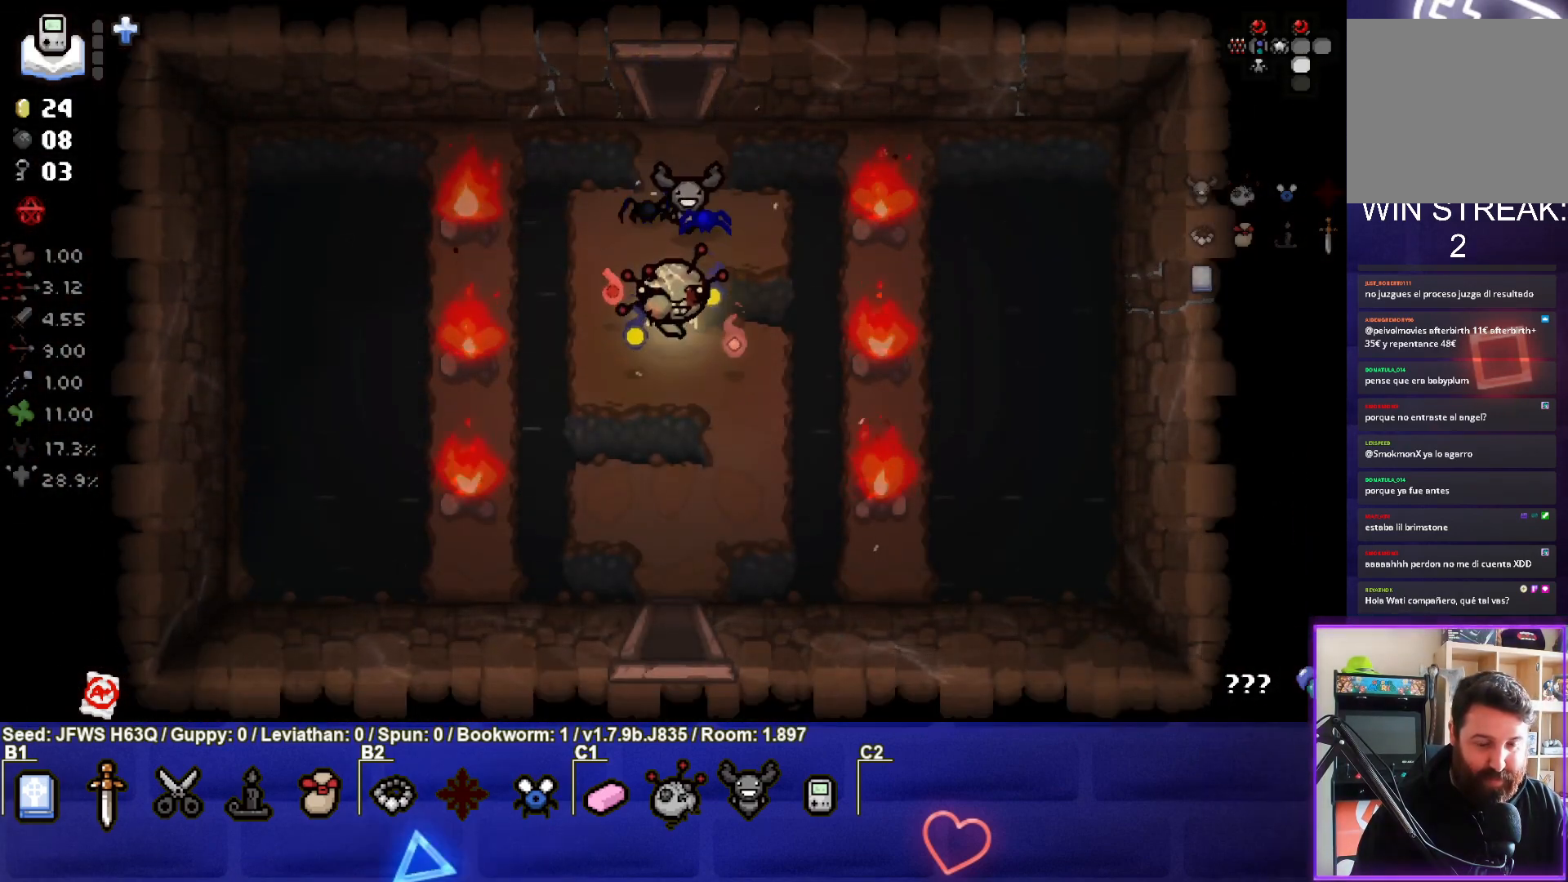
{"buttons": [], "left_stick": "down", "events": []}
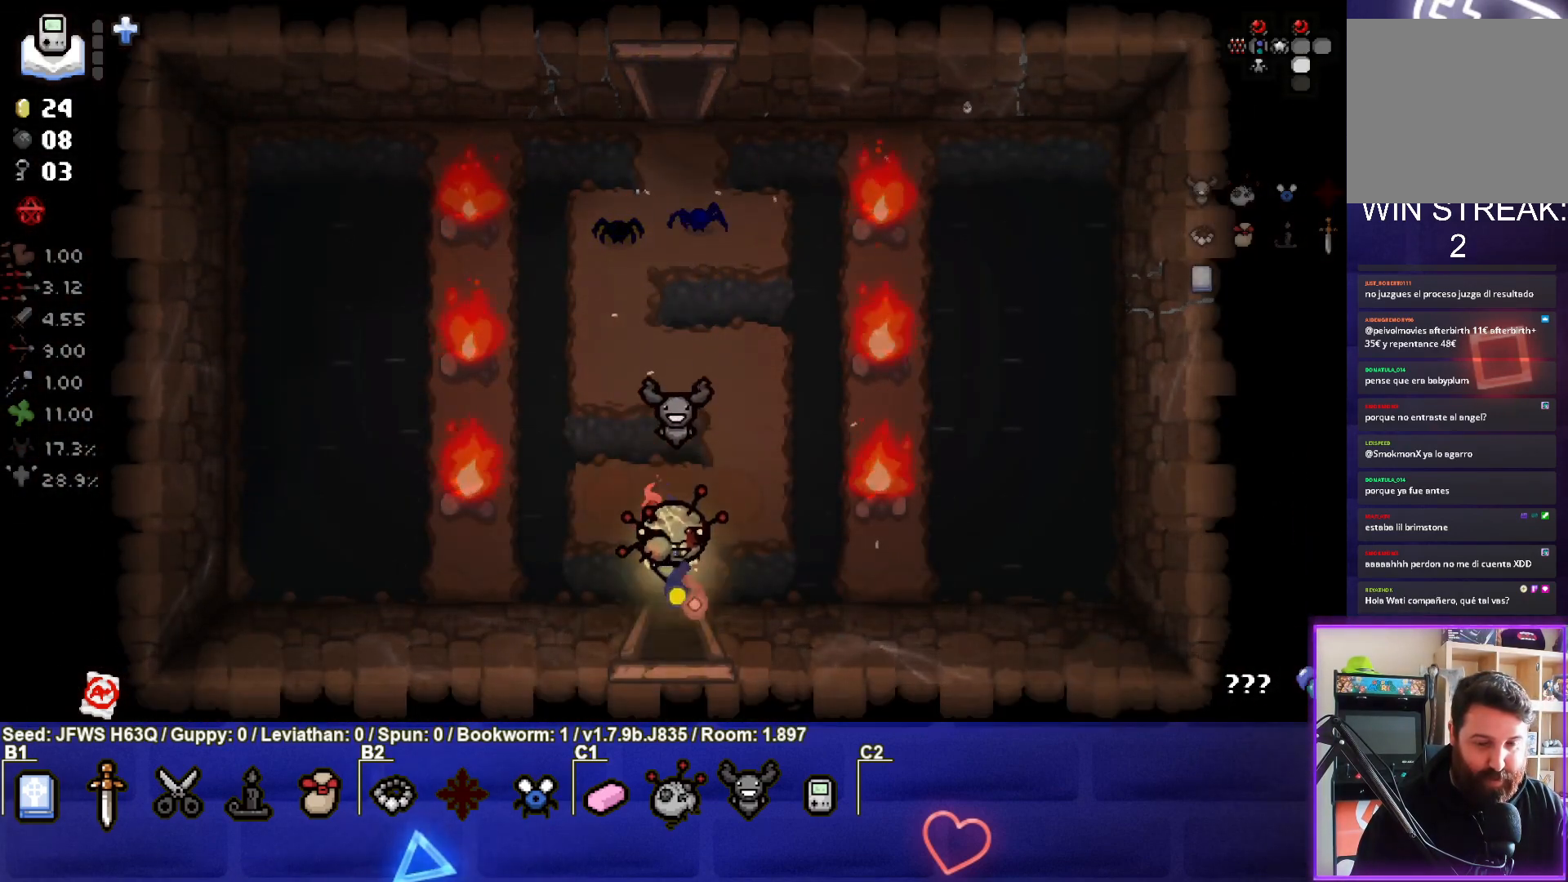
{"buttons": [], "left_stick": "center", "events": [[317, "left_stick", "center"]]}
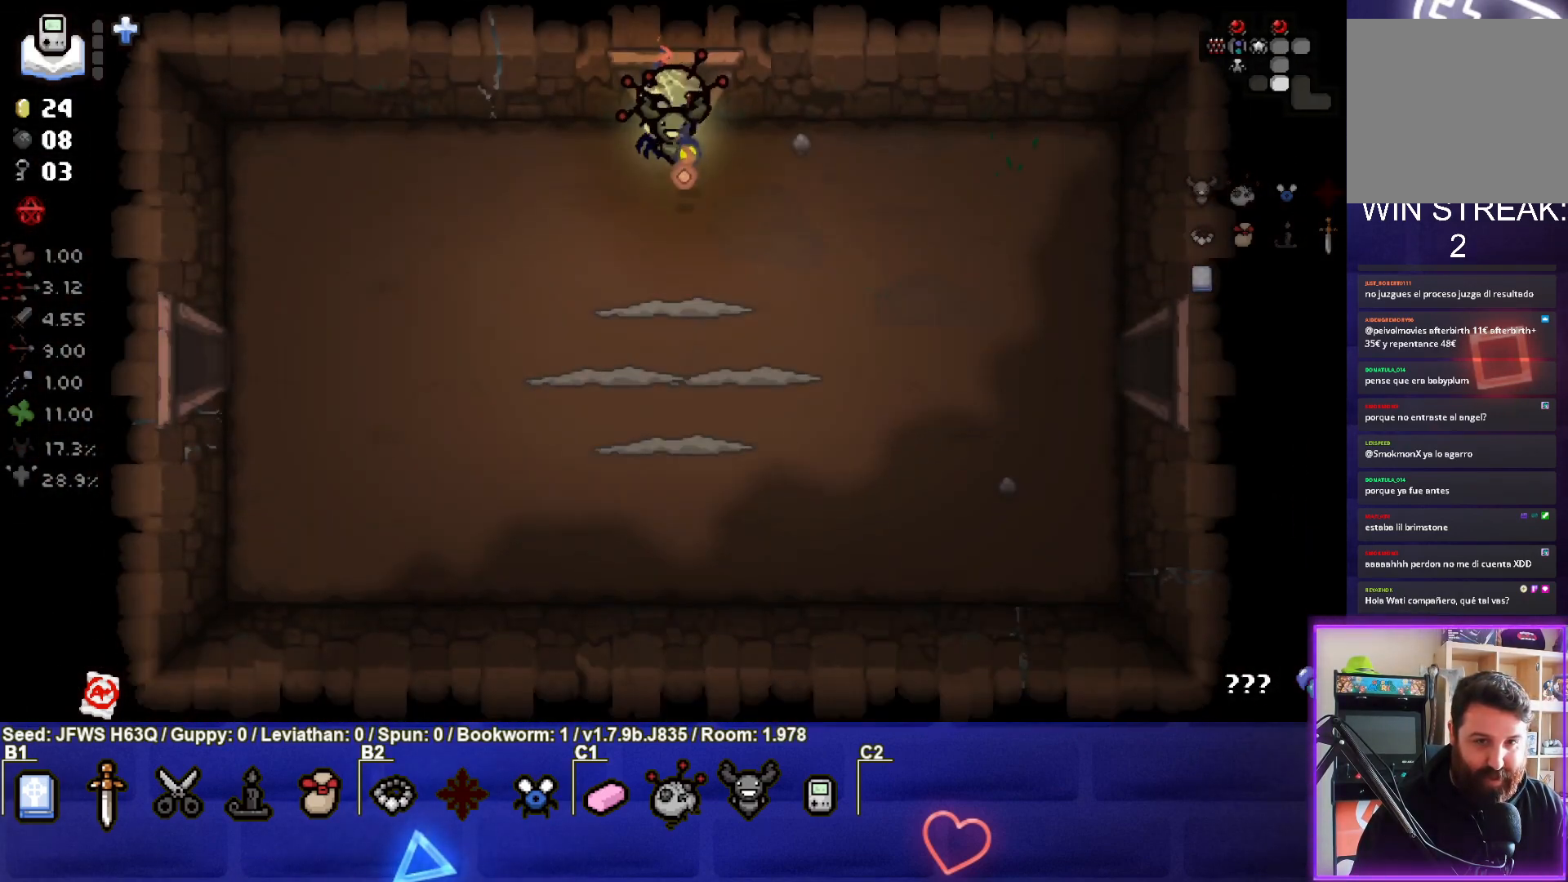
{"buttons": ["CROSS"], "left_stick": "down-left", "events": [[333, "CROSS", "down"], [417, "CROSS", "up"], [417, "left_stick", "down-left"], [483, "CROSS", "down"]]}
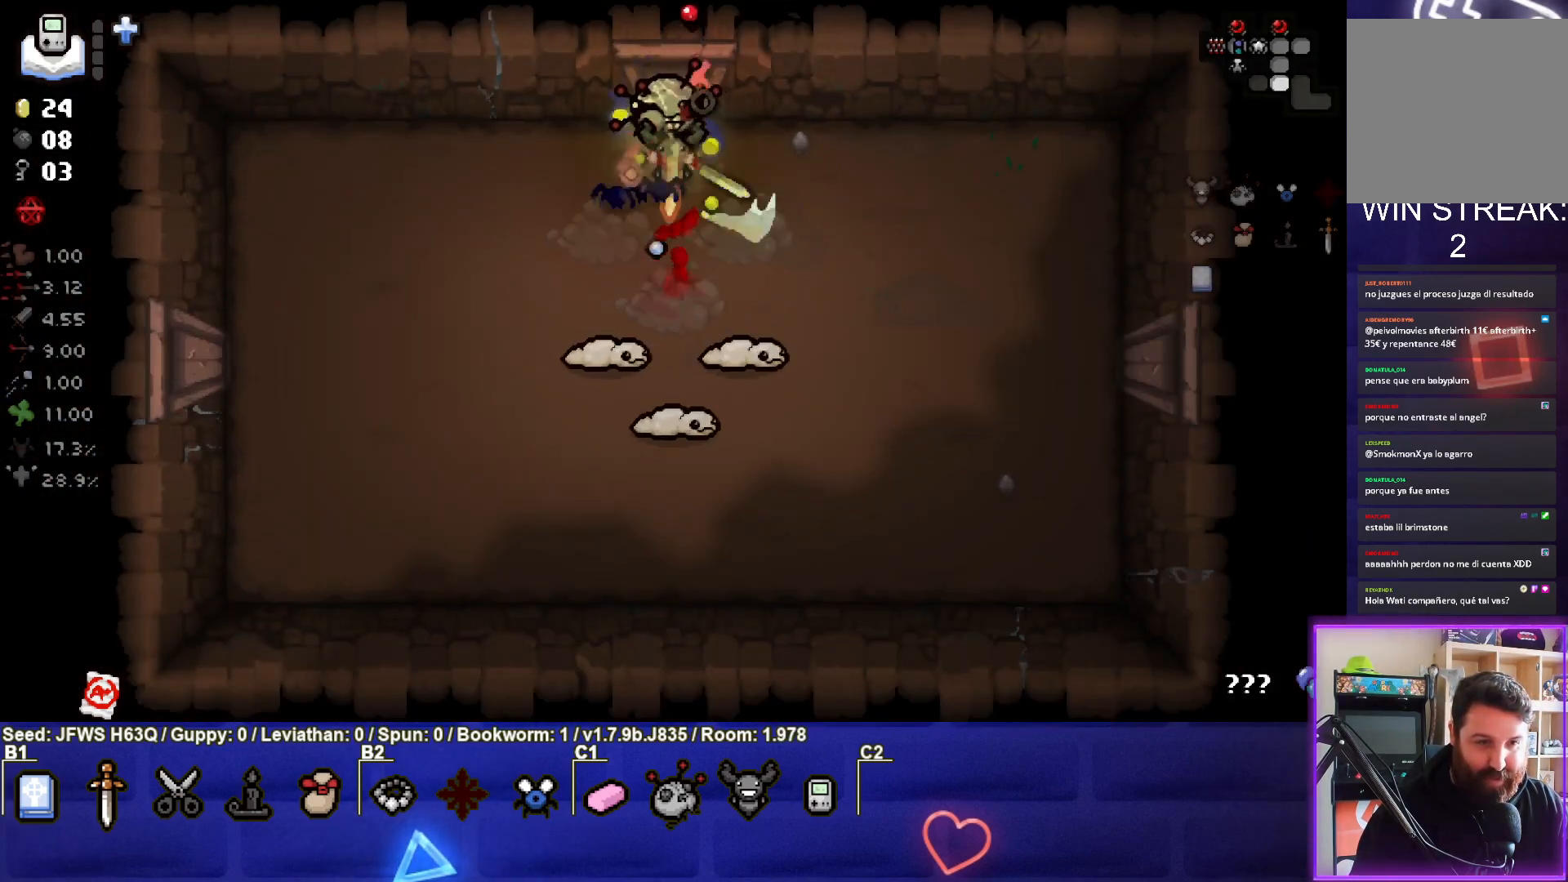
{"buttons": [], "left_stick": "down-left", "events": [[150, "CROSS", "up"], [183, "CROSS", "down"], [250, "CROSS", "up"], [317, "CROSS", "down"], [367, "CROSS", "up"], [417, "CROSS", "down"], [500, "CROSS", "up"]]}
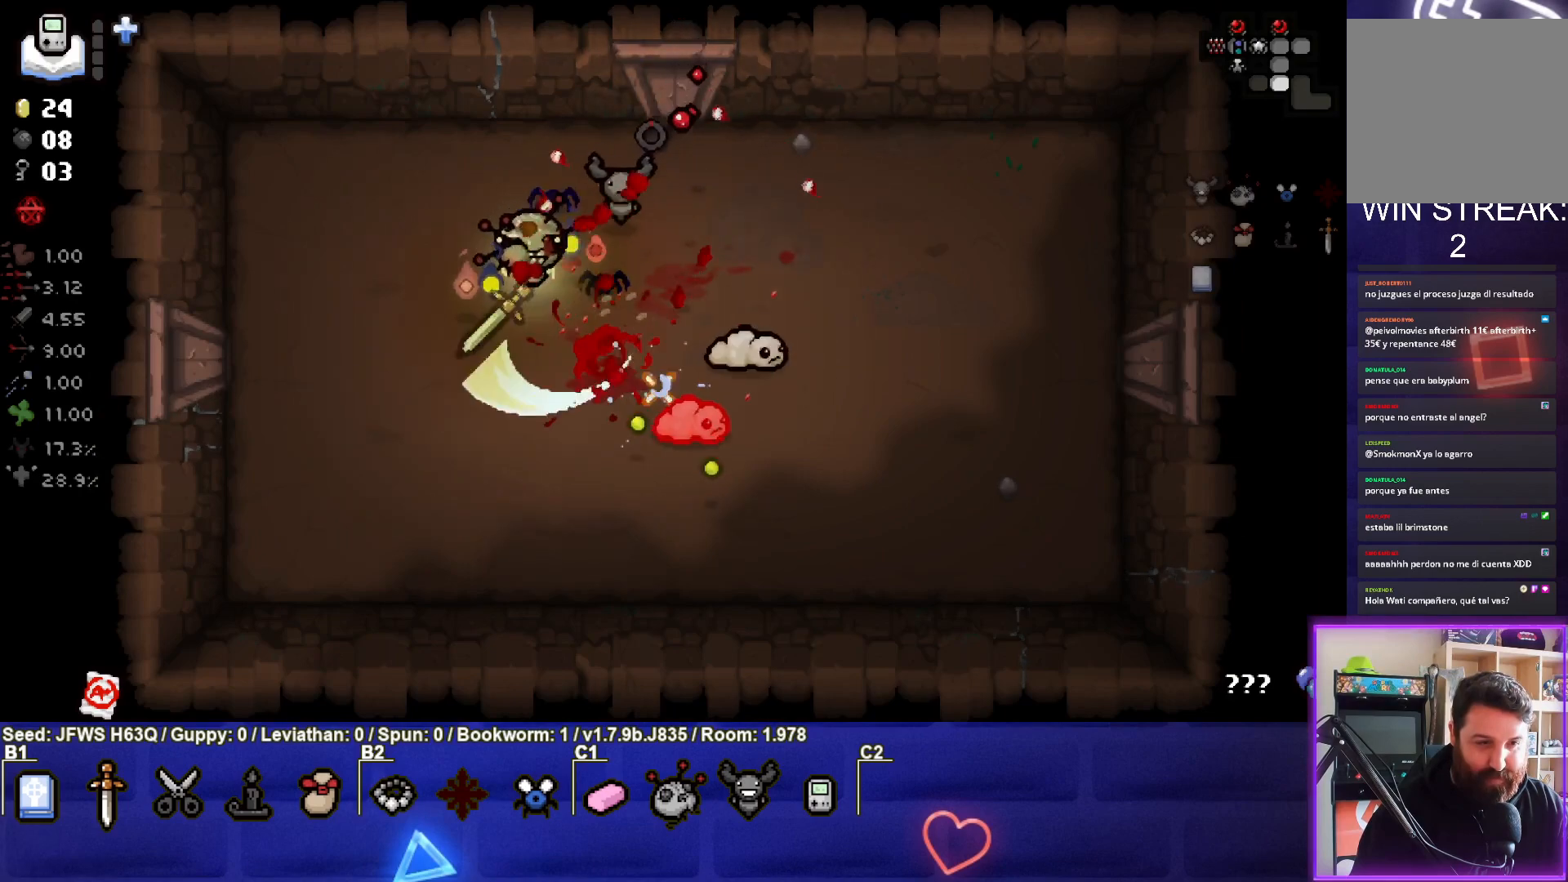
{"buttons": ["CIRCLE"], "left_stick": "center", "events": [[133, "CIRCLE", "down"], [217, "CIRCLE", "up"], [250, "left_stick", "down-right"], [283, "CIRCLE", "down"], [317, "CIRCLE", "up"], [367, "CIRCLE", "down"], [433, "CIRCLE", "up"], [467, "left_stick", "center"], [483, "CIRCLE", "down"]]}
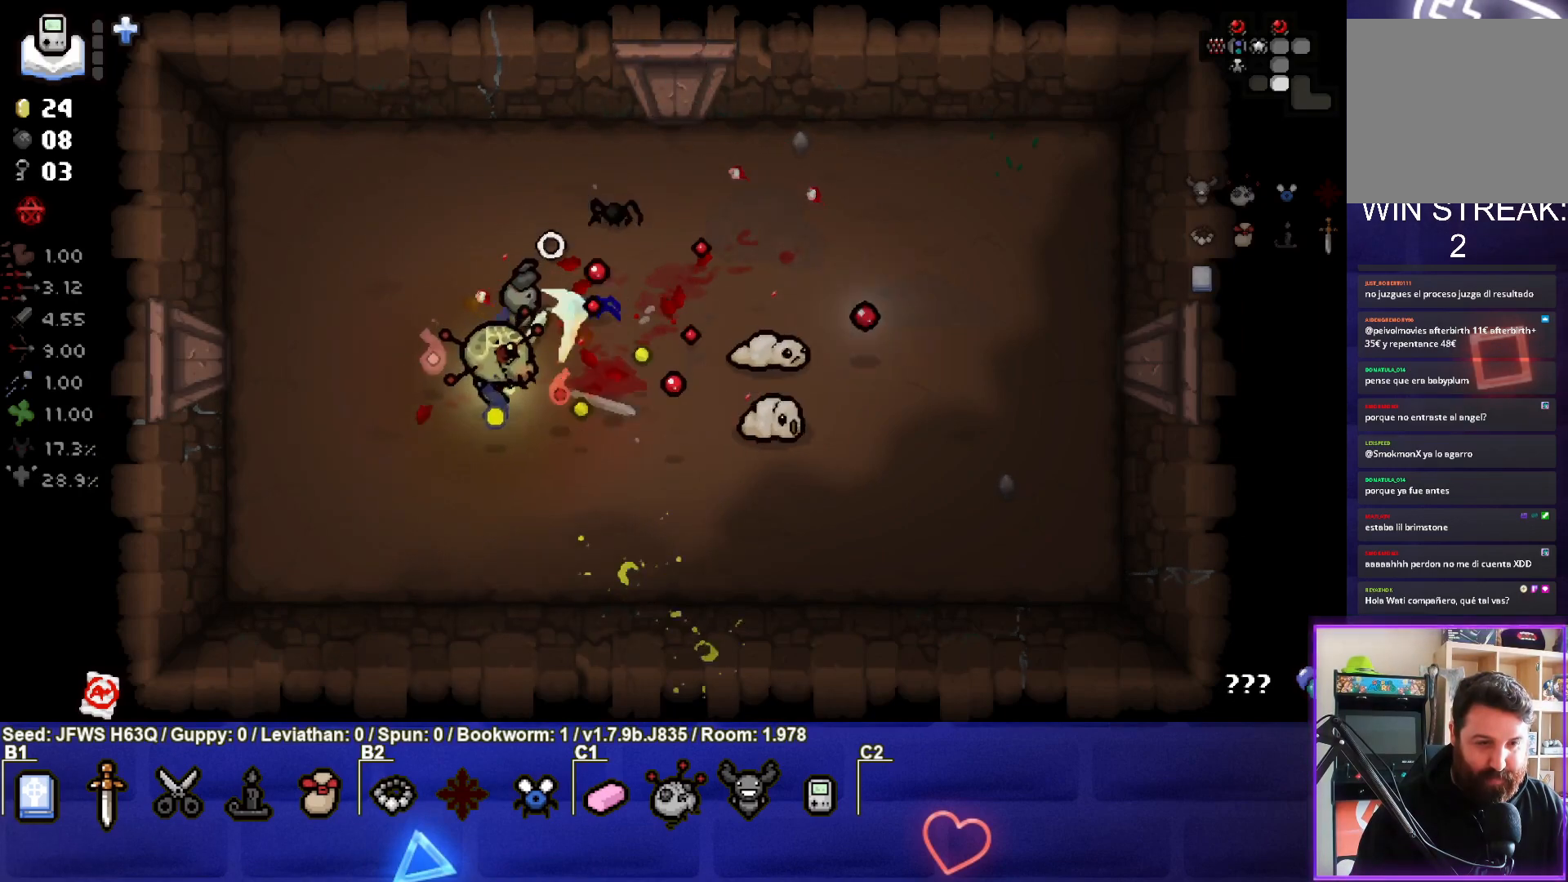
{"buttons": ["CIRCLE"], "left_stick": "up-left", "events": [[33, "CIRCLE", "up"], [50, "left_stick", "left"], [100, "CIRCLE", "down"], [150, "CIRCLE", "up"], [200, "CIRCLE", "down"], [233, "left_stick", "center"], [283, "CIRCLE", "up"], [333, "CIRCLE", "down"], [383, "left_stick", "left"], [400, "CIRCLE", "up"], [450, "CIRCLE", "down"], [483, "left_stick", "up-left"]]}
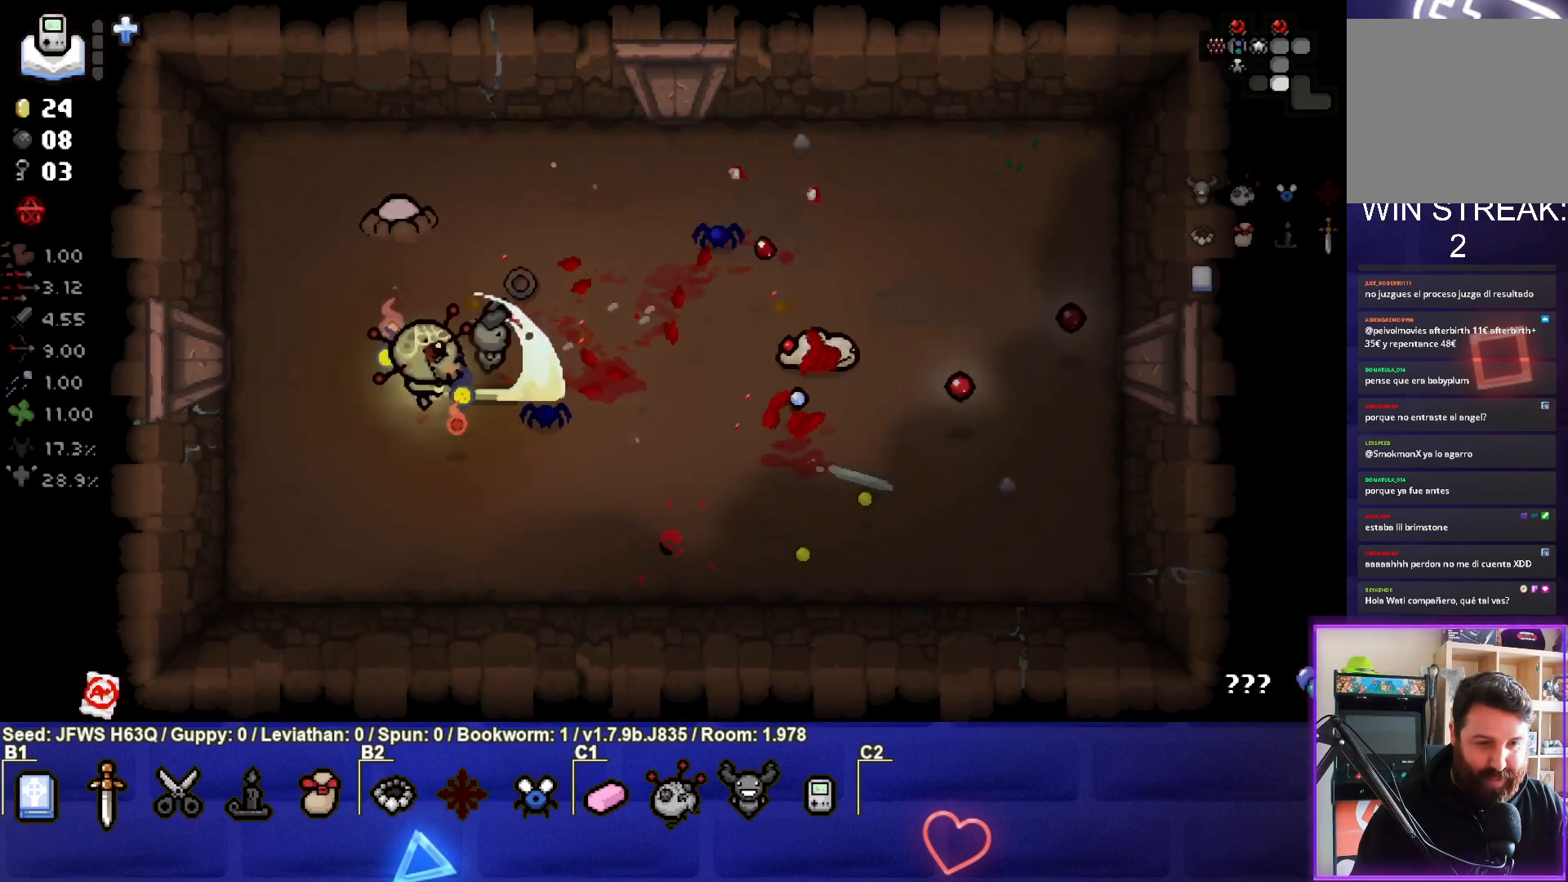
{"buttons": ["TRIANGLE"], "left_stick": "down", "events": [[17, "CIRCLE", "up"], [67, "CIRCLE", "down"], [83, "left_stick", "center"], [150, "left_stick", "down-left"], [167, "CIRCLE", "up"], [333, "left_stick", "center"], [383, "TRIANGLE", "down"], [400, "left_stick", "up-right"], [467, "TRIANGLE", "up"], [483, "TRIANGLE", "down"], [500, "left_stick", "down"]]}
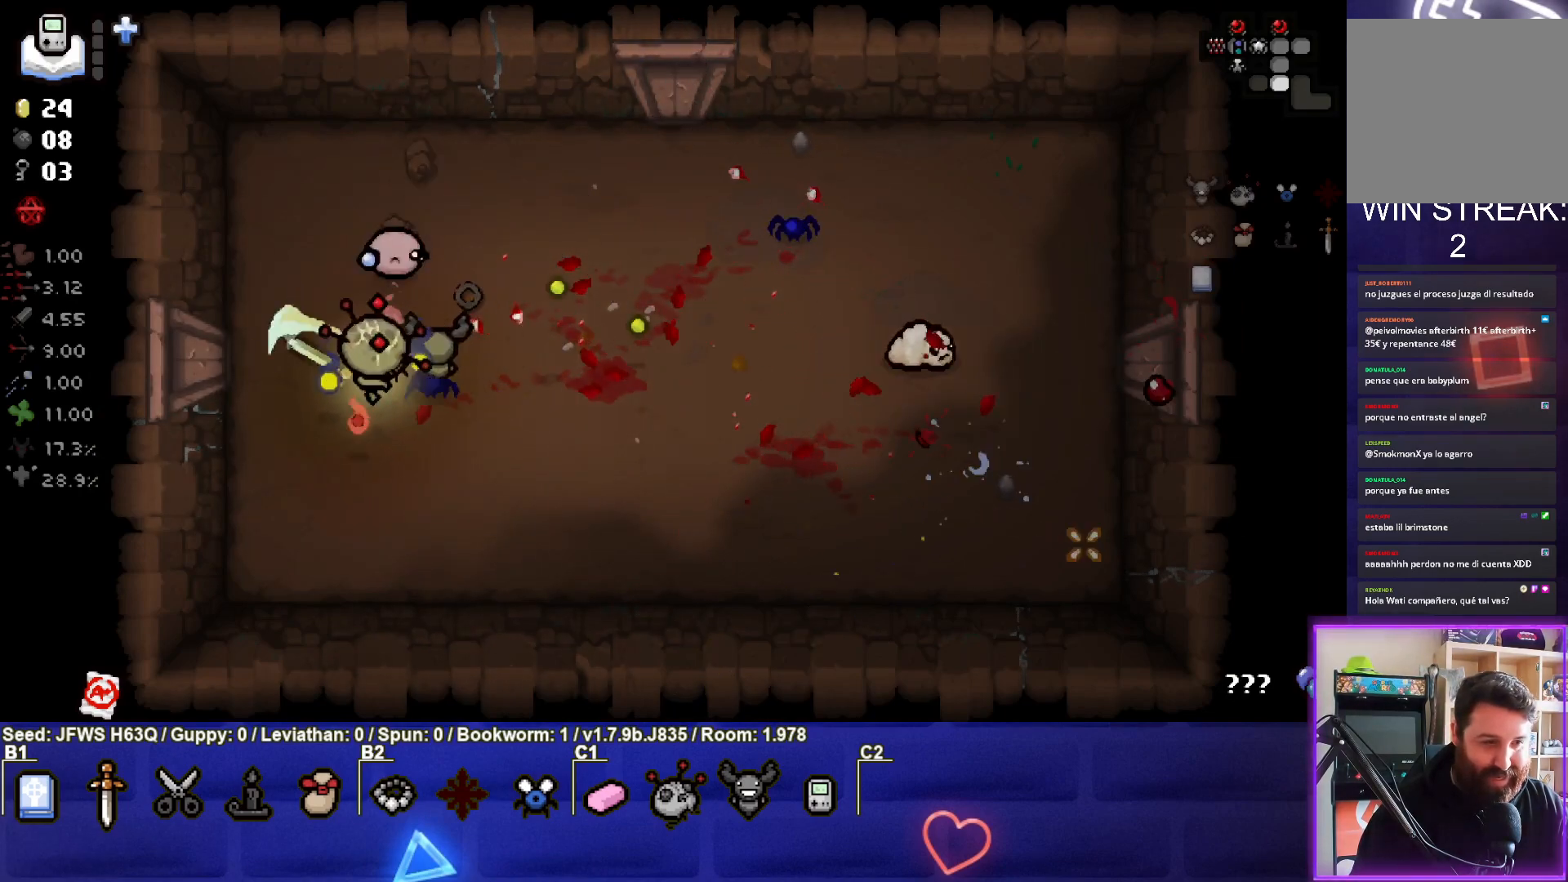
{"buttons": [], "left_stick": "up-right", "events": [[117, "TRIANGLE", "up"], [150, "TRIANGLE", "down"], [183, "left_stick", "center"], [217, "TRIANGLE", "up"], [233, "TRIANGLE", "down"], [250, "left_stick", "down"], [317, "TRIANGLE", "up"], [367, "left_stick", "center"], [383, "TRIANGLE", "down"], [417, "left_stick", "up-right"], [450, "TRIANGLE", "up"]]}
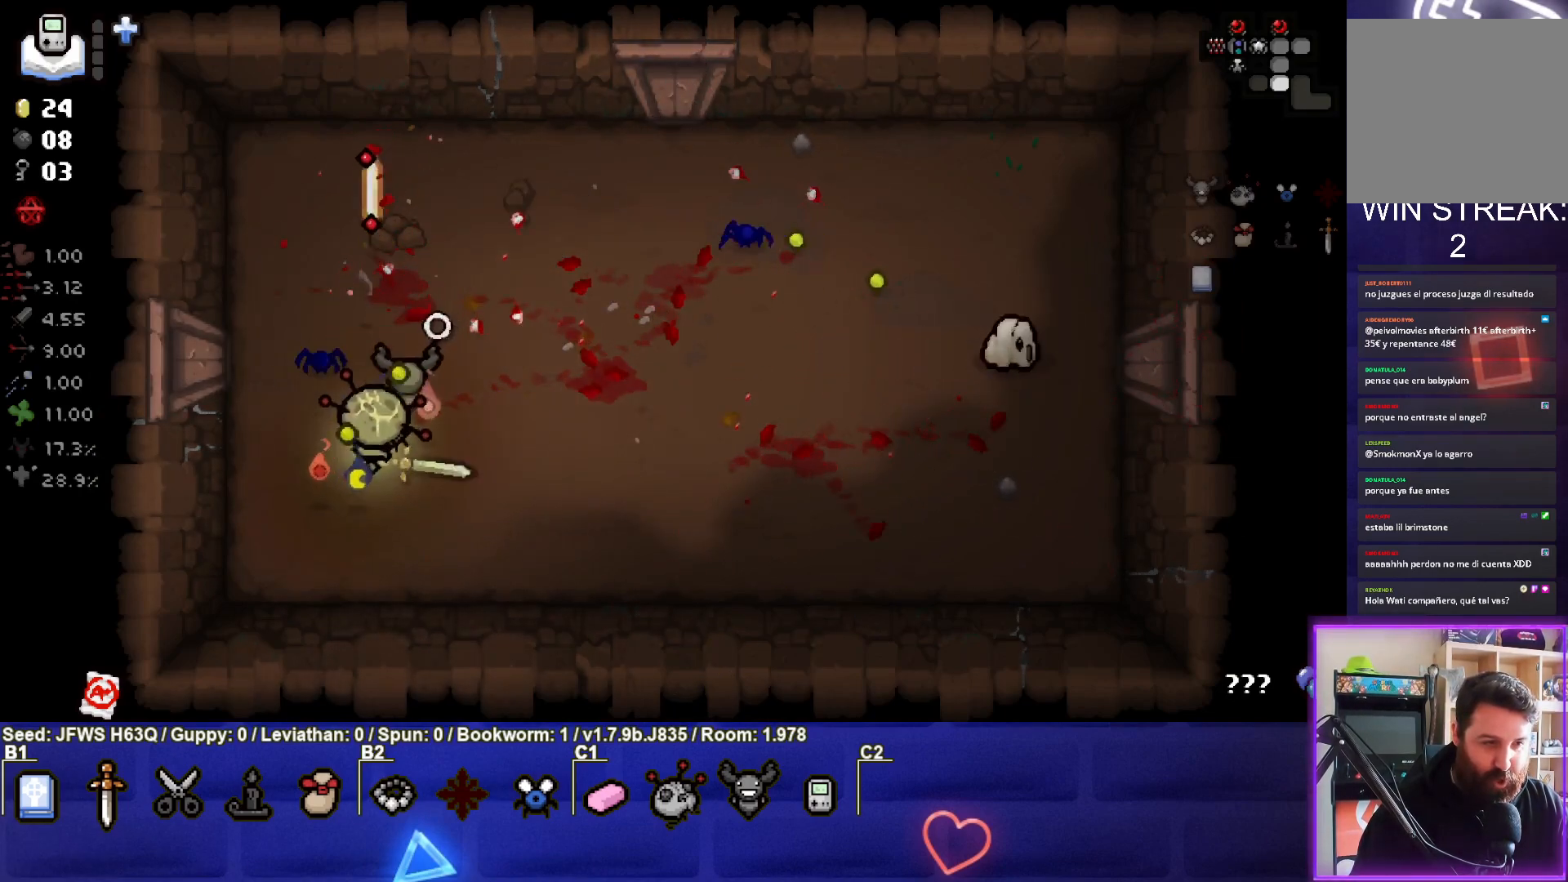
{"buttons": ["CIRCLE"], "left_stick": "center", "events": [[83, "CIRCLE", "down"], [117, "left_stick", "center"], [150, "CIRCLE", "up"], [233, "CIRCLE", "down"], [283, "left_stick", "up-right"], [300, "CIRCLE", "up"], [367, "CIRCLE", "down"], [433, "CIRCLE", "up"], [450, "left_stick", "center"], [500, "CIRCLE", "down"]]}
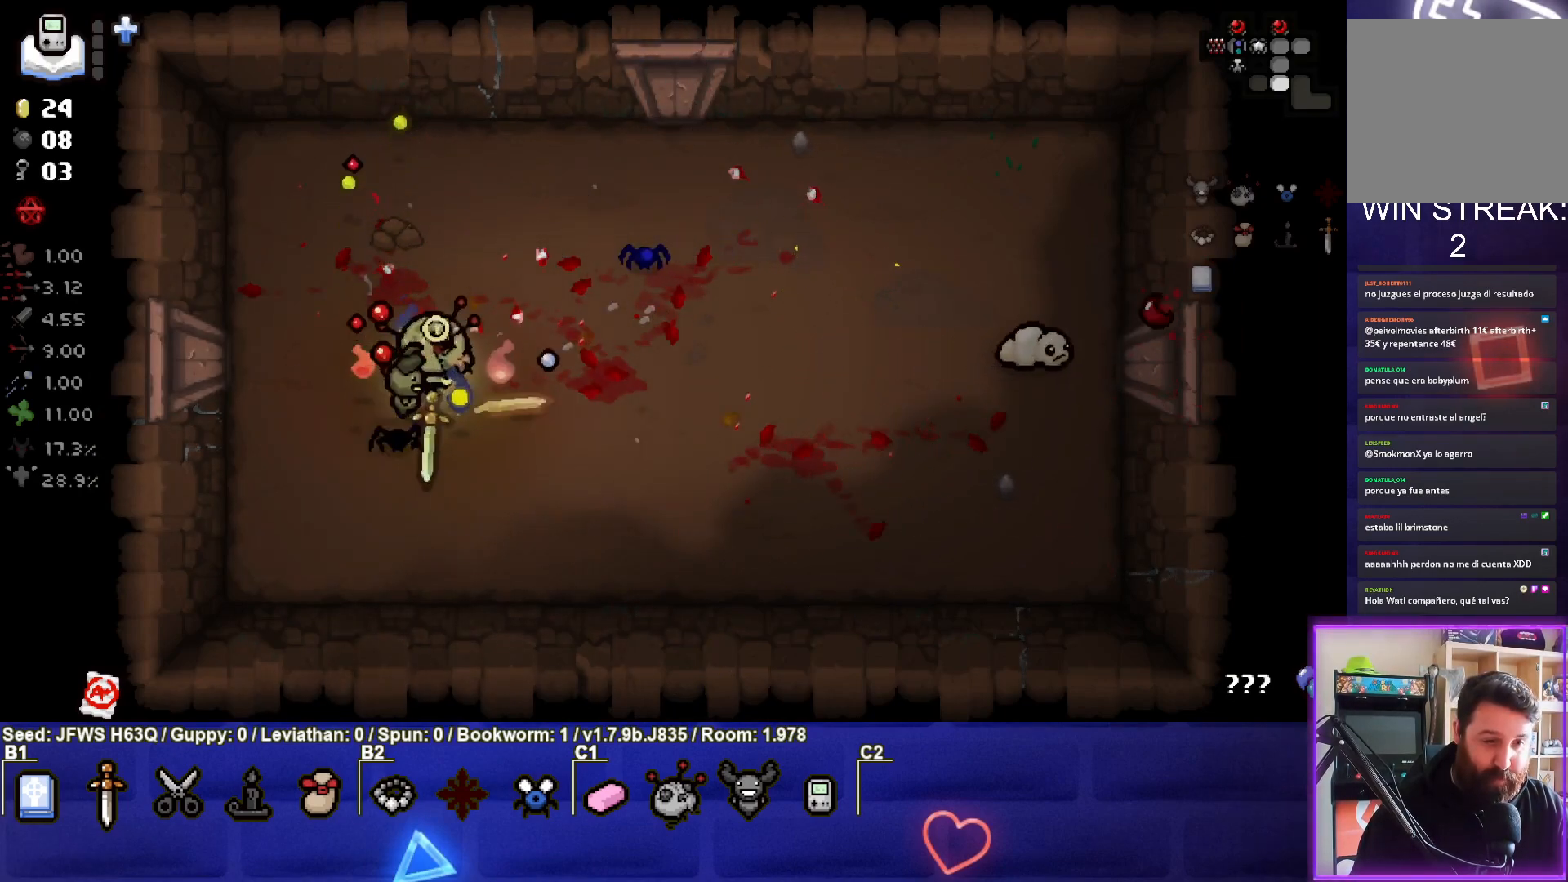
{"buttons": [], "left_stick": "right", "events": [[83, "CIRCLE", "up"], [133, "left_stick", "right"], [150, "CIRCLE", "down"], [200, "CIRCLE", "up"], [267, "CIRCLE", "down"], [350, "CIRCLE", "up"], [417, "CIRCLE", "down"], [483, "CIRCLE", "up"]]}
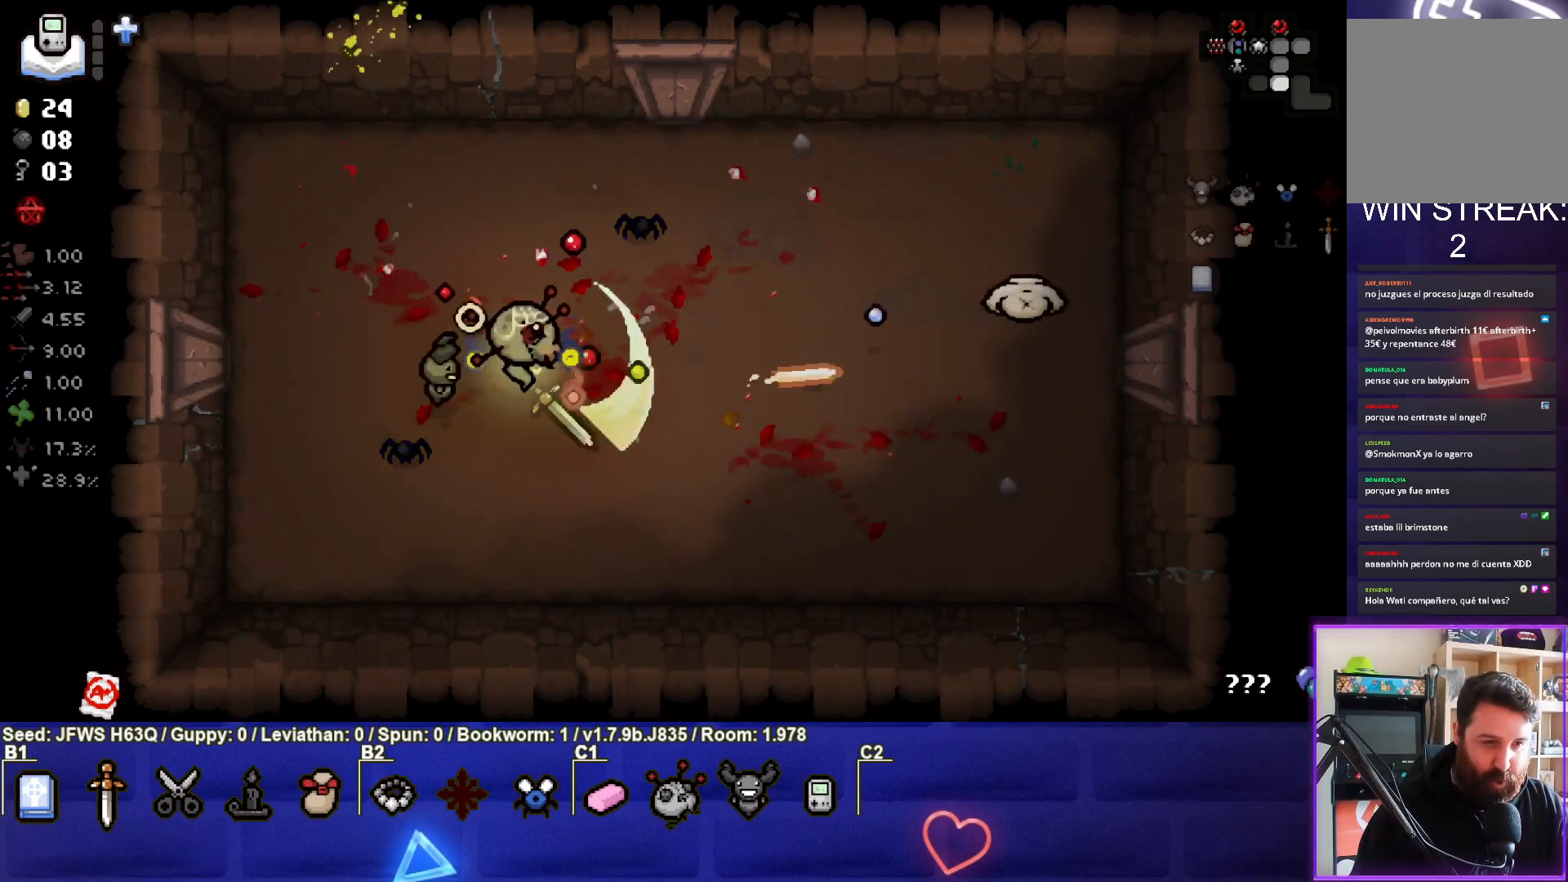
{"buttons": ["CIRCLE"], "left_stick": "right", "events": [[17, "left_stick", "up-right"], [33, "CIRCLE", "down"], [117, "CIRCLE", "up"], [200, "CIRCLE", "down"], [250, "CIRCLE", "up"], [333, "CIRCLE", "down"], [333, "left_stick", "center"], [383, "CIRCLE", "up"], [433, "left_stick", "right"], [467, "CIRCLE", "down"]]}
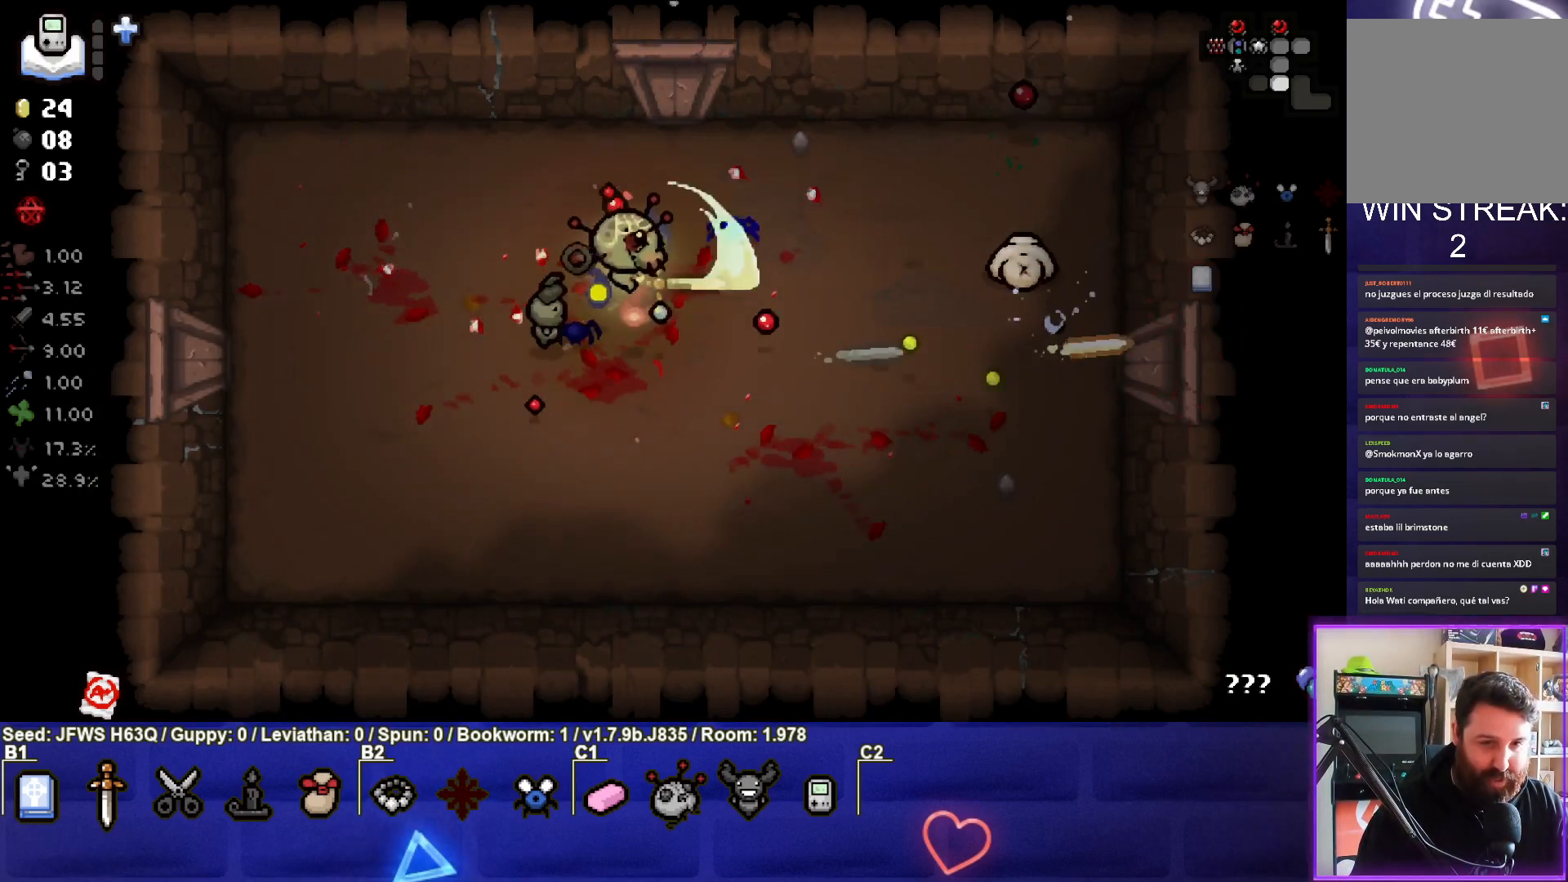
{"buttons": ["CIRCLE"], "left_stick": "down", "events": [[17, "CIRCLE", "up"], [100, "CIRCLE", "down"], [167, "CIRCLE", "up"], [233, "CIRCLE", "down"], [233, "left_stick", "center"], [283, "CIRCLE", "up"], [333, "CIRCLE", "down"], [417, "CIRCLE", "up"], [483, "CIRCLE", "down"], [500, "left_stick", "down"]]}
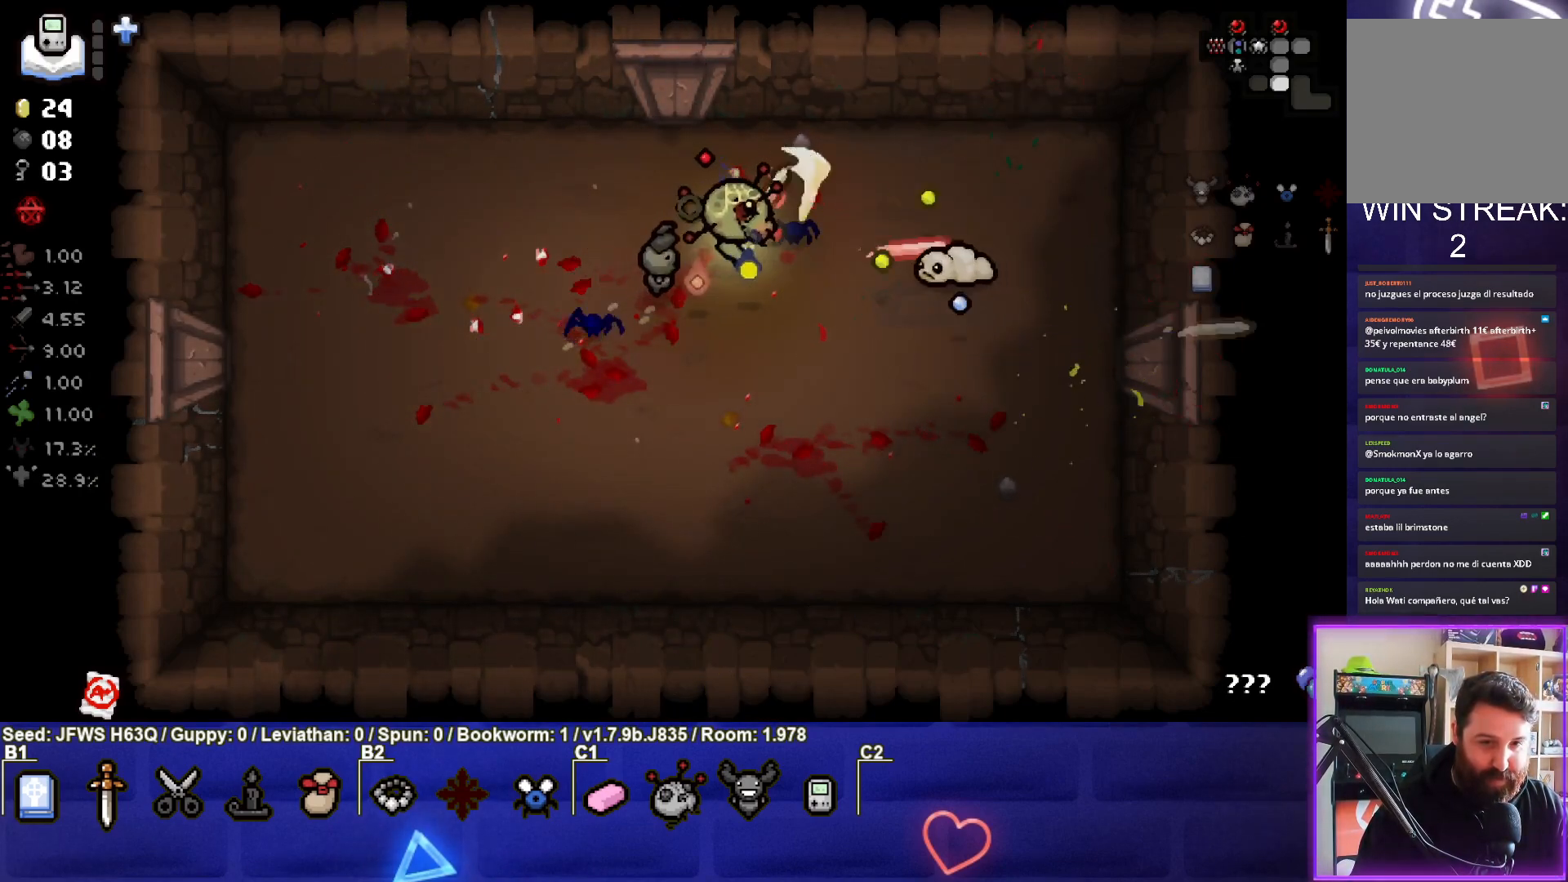
{"buttons": [], "left_stick": "down", "events": [[50, "CIRCLE", "up"], [117, "left_stick", "down-left"], [133, "CIRCLE", "down"], [183, "CIRCLE", "up"], [250, "CIRCLE", "down"], [317, "CIRCLE", "up"], [417, "left_stick", "down"]]}
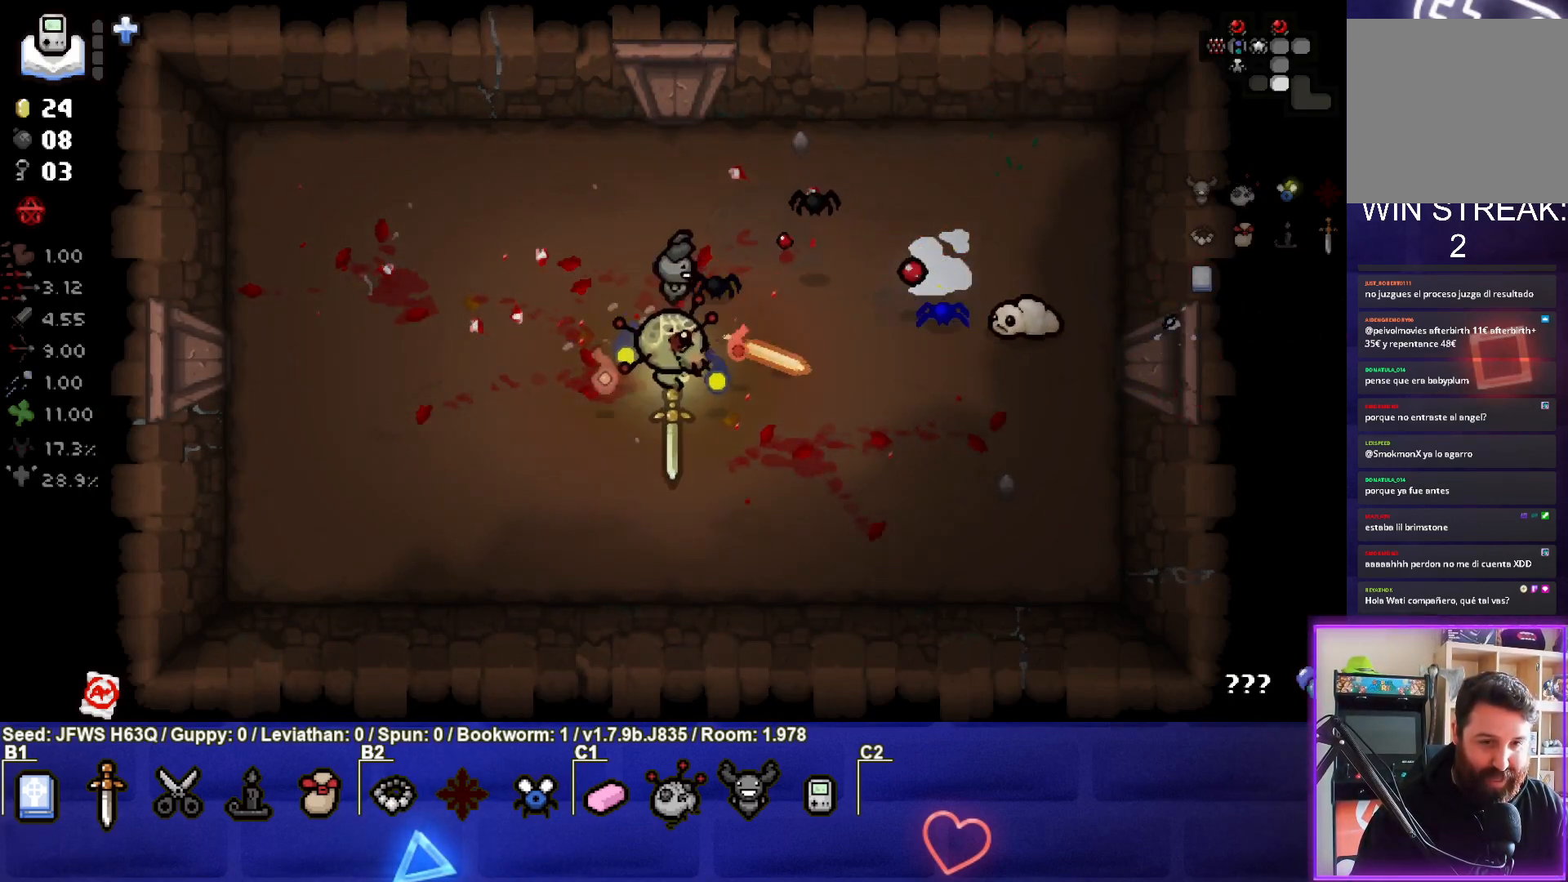
{"buttons": [], "left_stick": "down-right", "events": [[50, "left_stick", "center"], [83, "CIRCLE", "down"], [150, "left_stick", "down"], [167, "CIRCLE", "up"], [267, "CIRCLE", "down"], [333, "left_stick", "down-right"], [350, "CIRCLE", "up"]]}
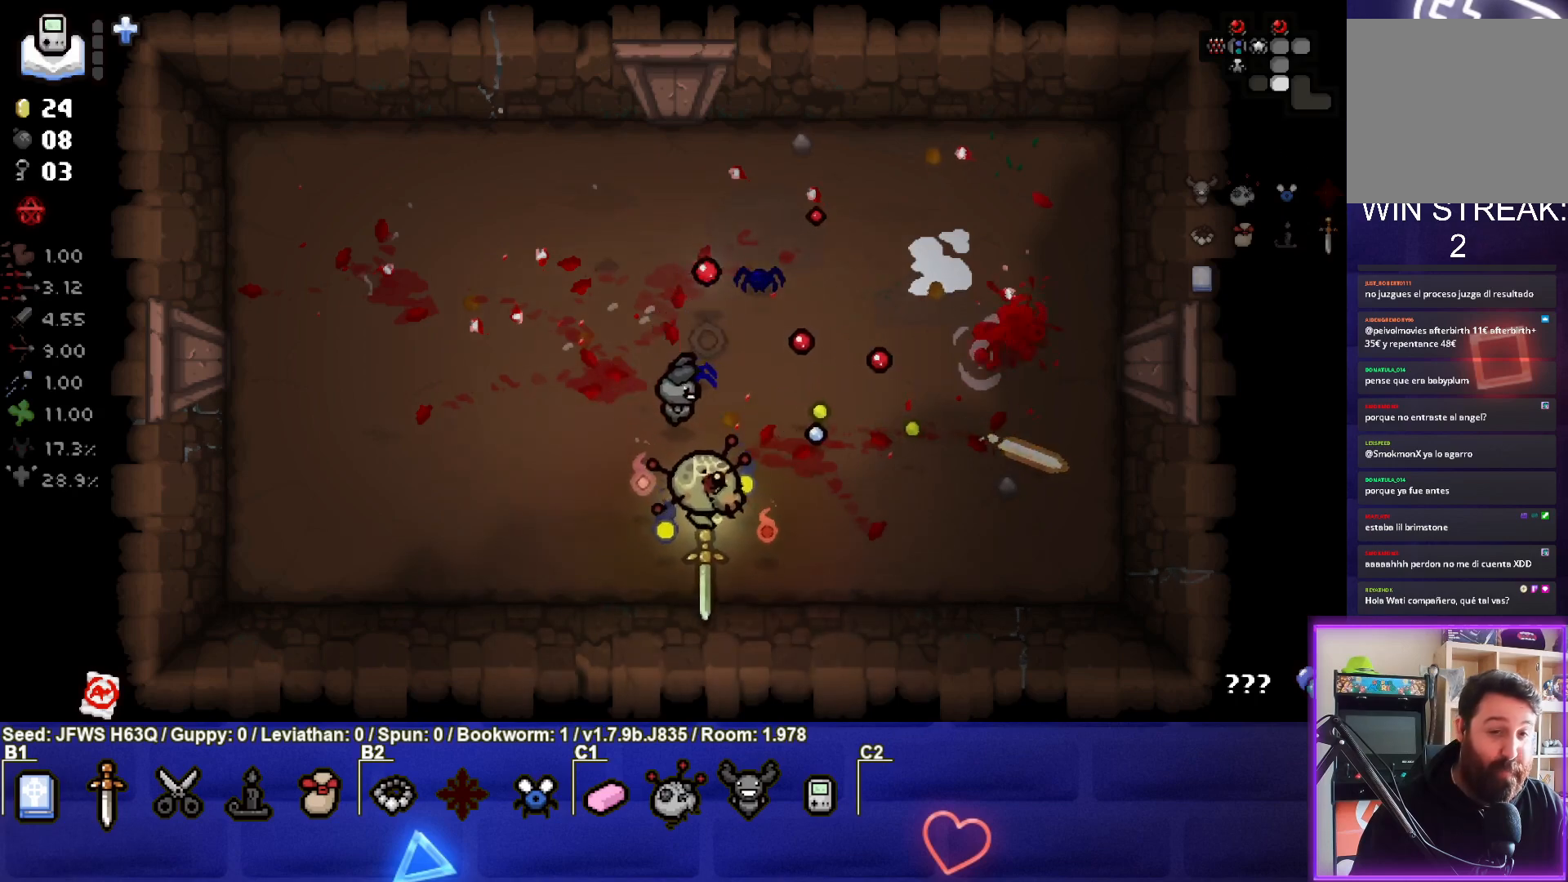
{"buttons": [], "left_stick": "left", "events": [[100, "TRIANGLE", "down"], [133, "left_stick", "center"], [183, "TRIANGLE", "up"], [200, "left_stick", "left"], [383, "left_stick", "center"], [483, "left_stick", "left"]]}
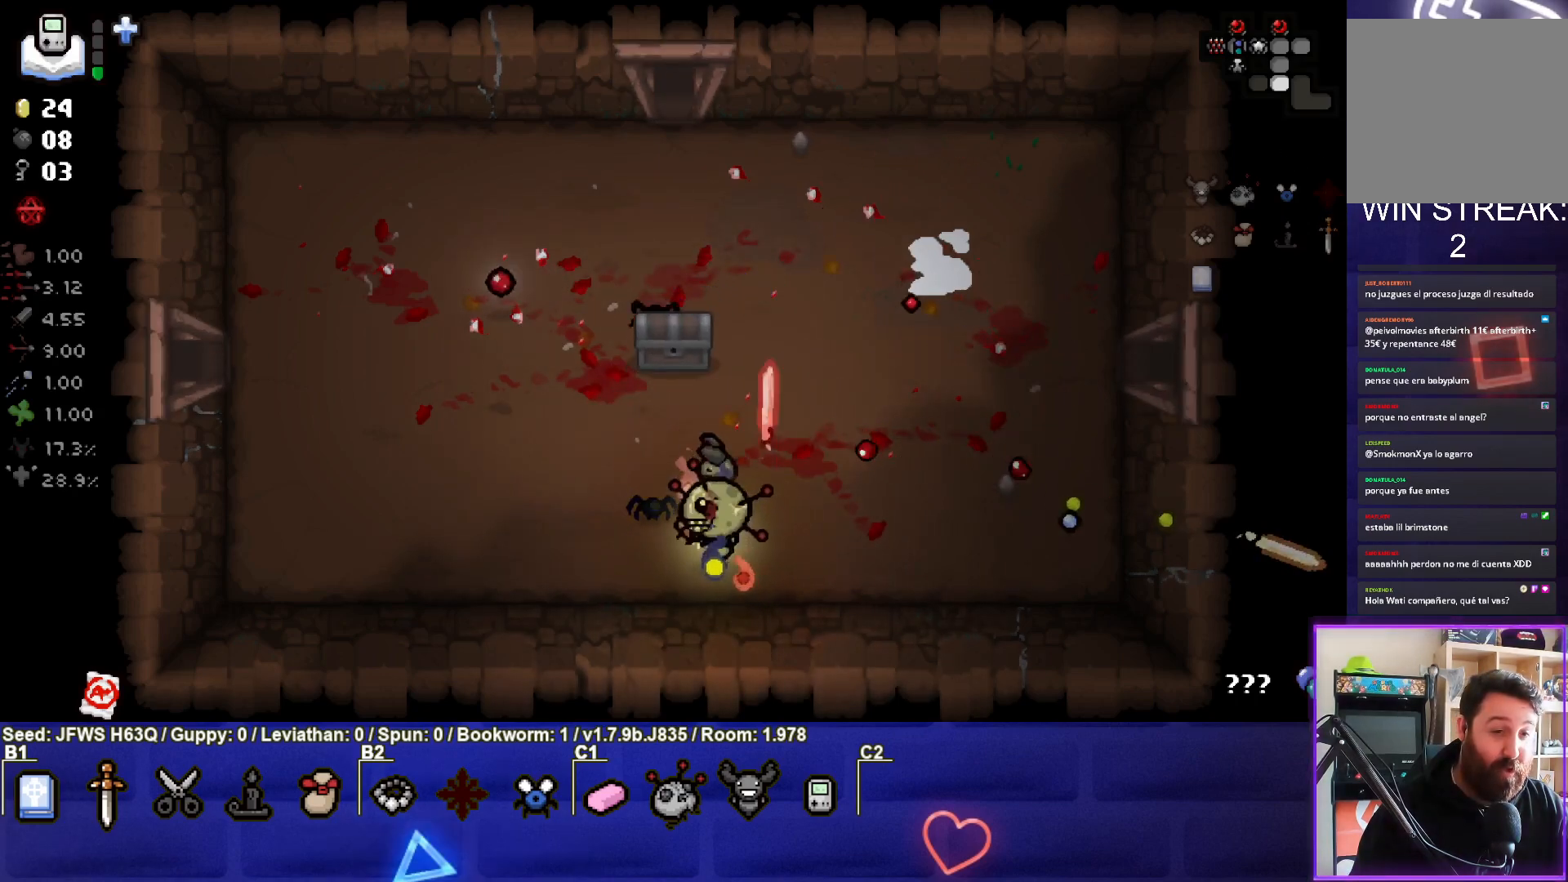
{"buttons": [], "left_stick": "up-left", "events": [[167, "left_stick", "up-left"]]}
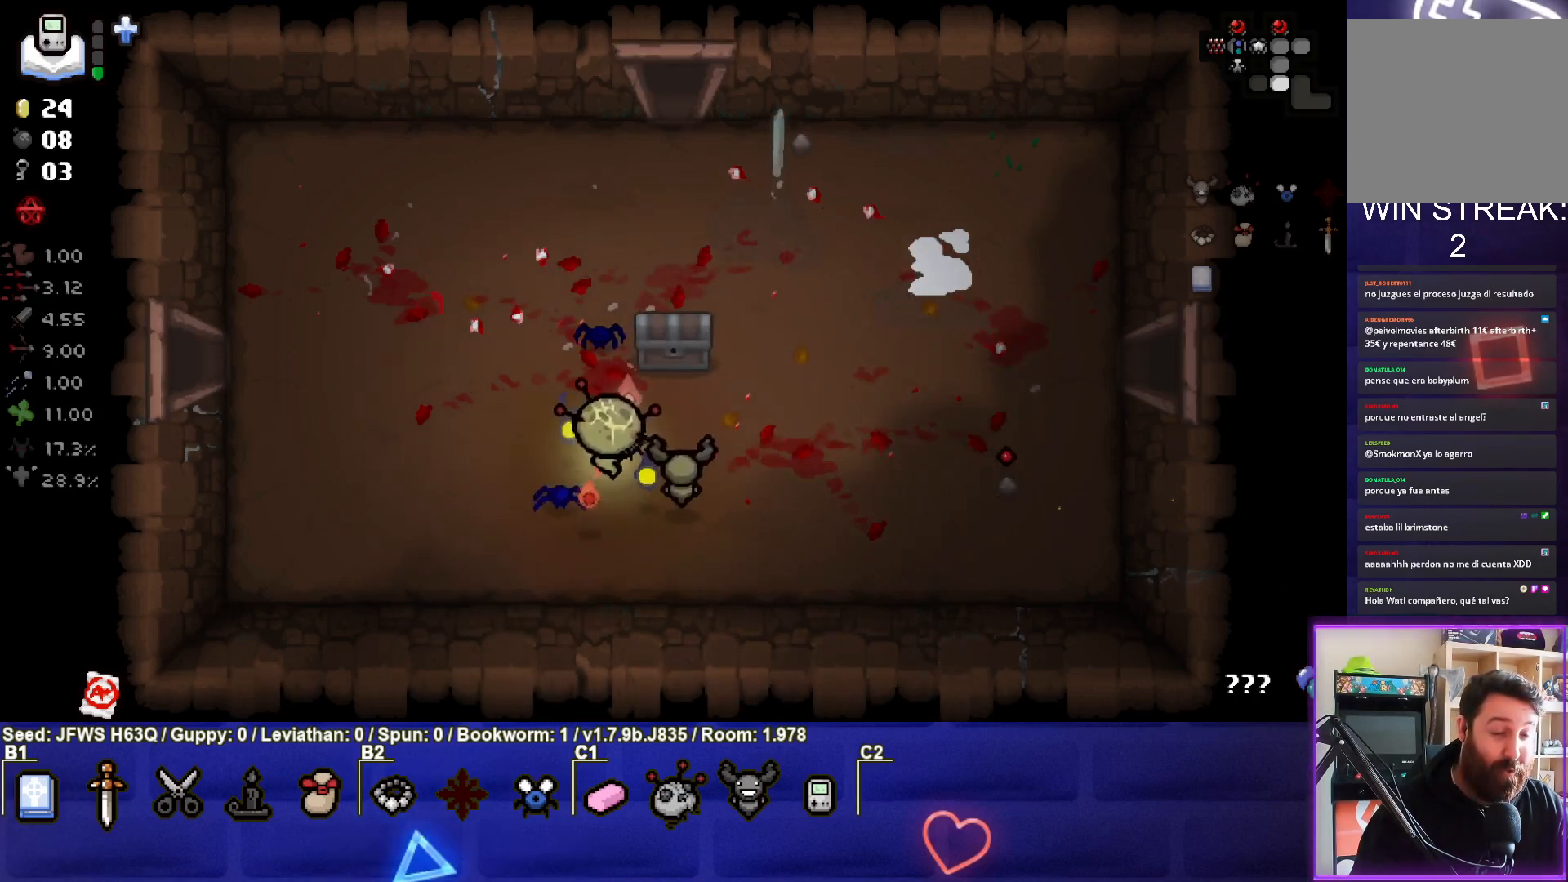
{"buttons": [], "left_stick": "center", "events": [[100, "left_stick", "center"]]}
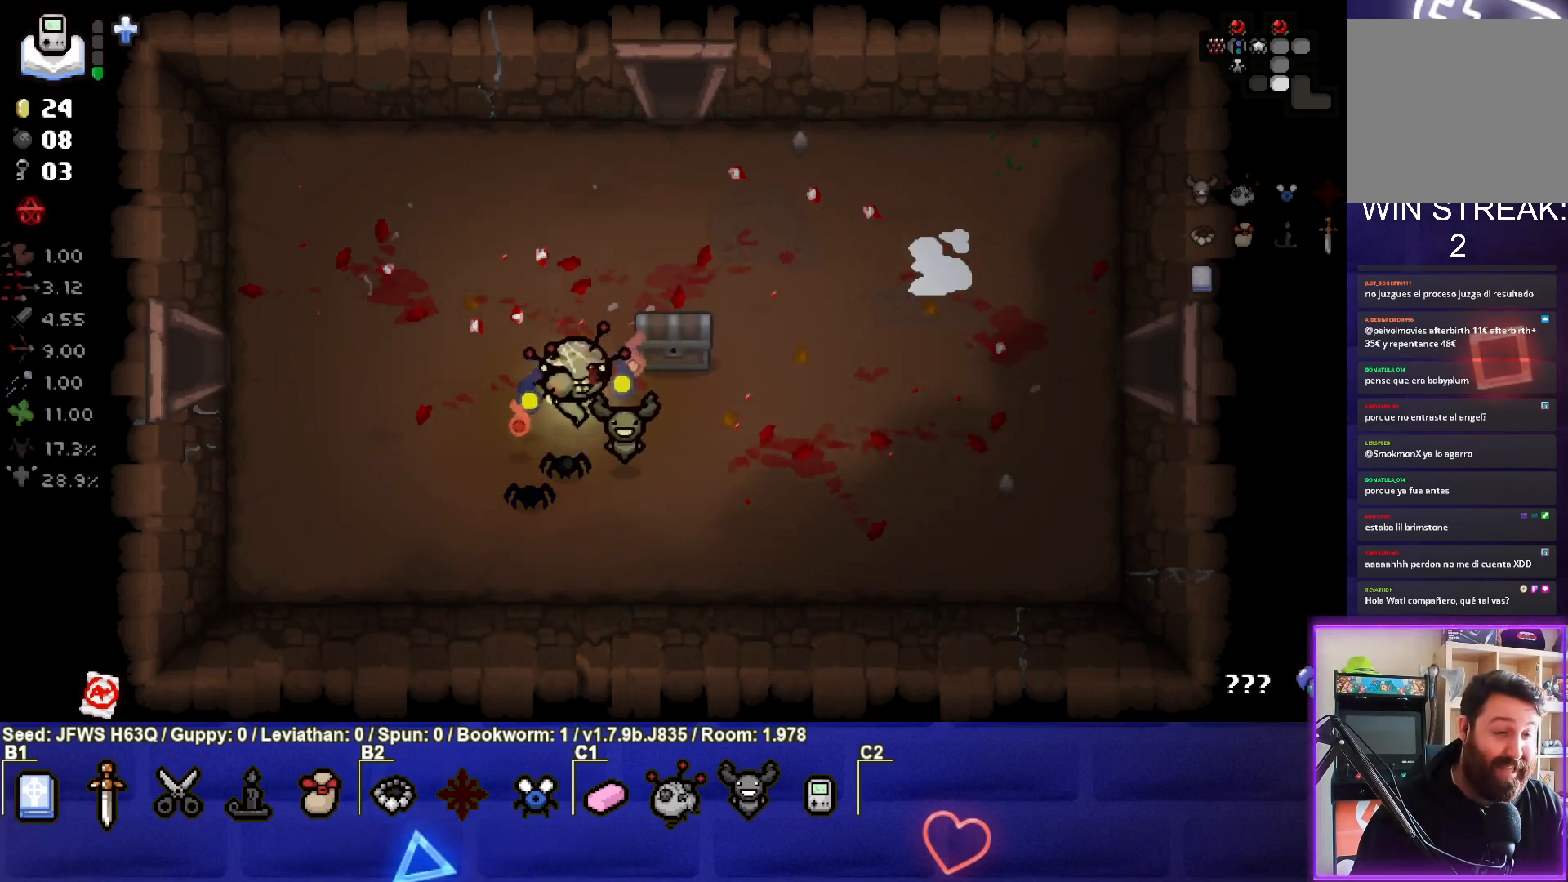
{"buttons": [], "left_stick": "center", "events": [[267, "left_stick", "up-right"], [417, "left_stick", "center"]]}
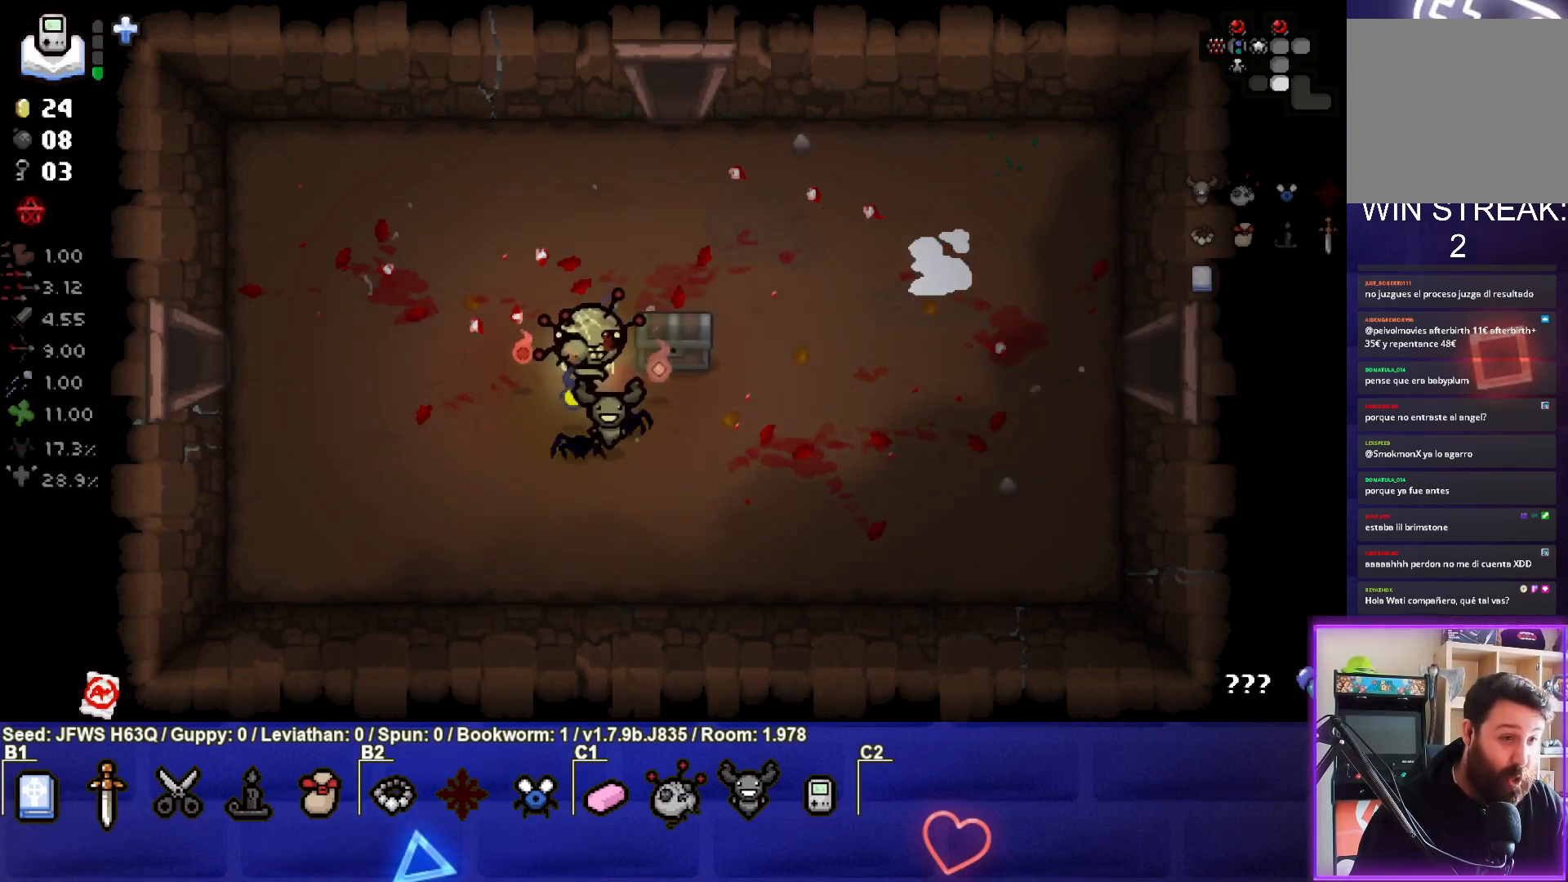
{"buttons": [], "left_stick": "center", "events": []}
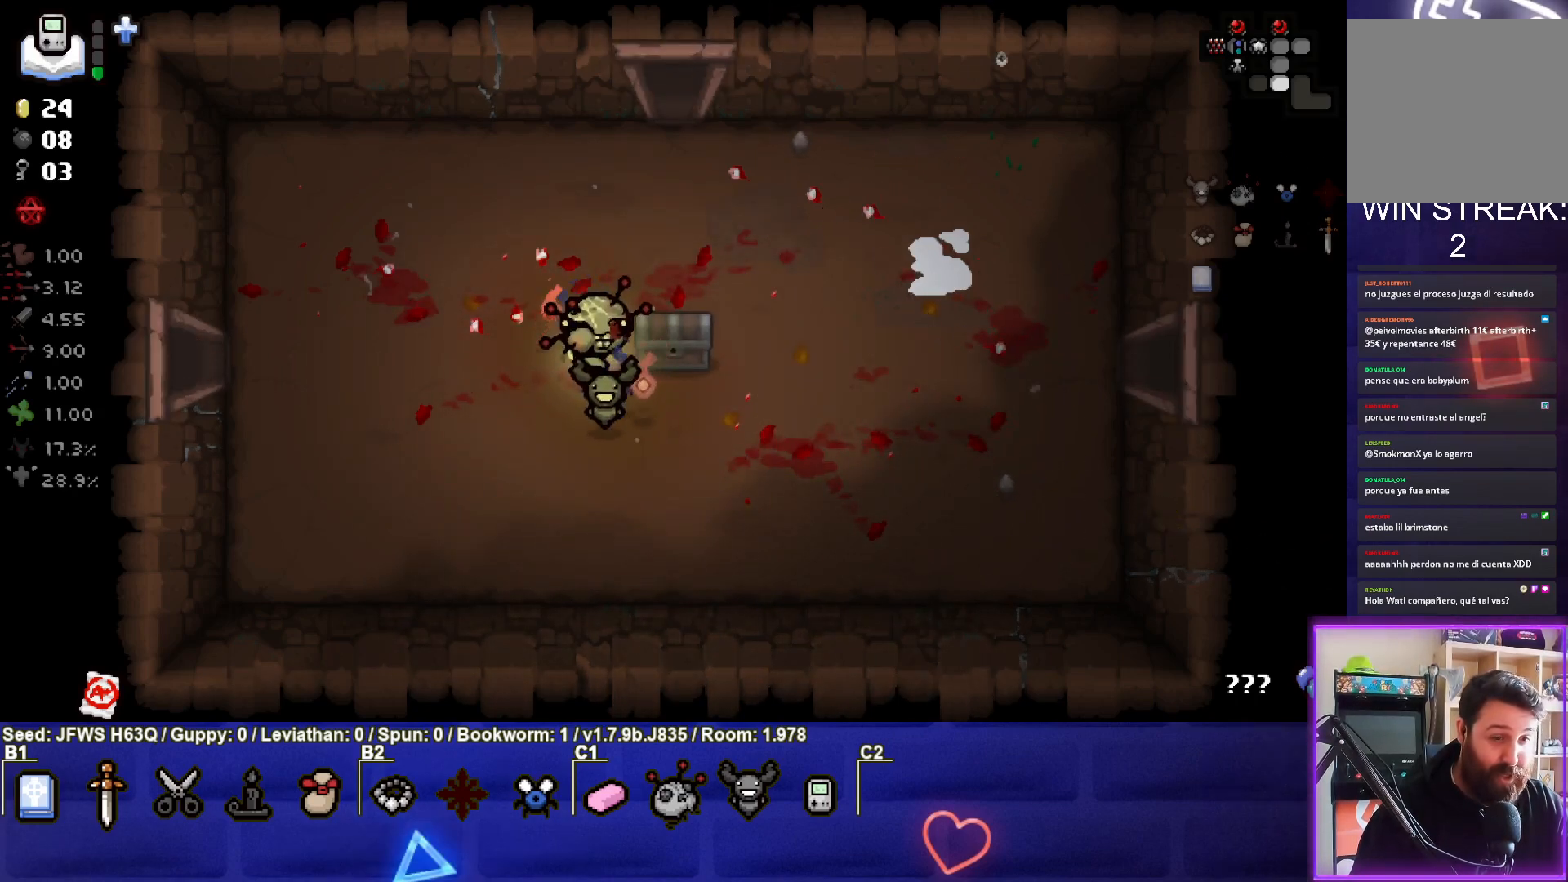
{"buttons": [], "left_stick": "right", "events": [[483, "left_stick", "right"]]}
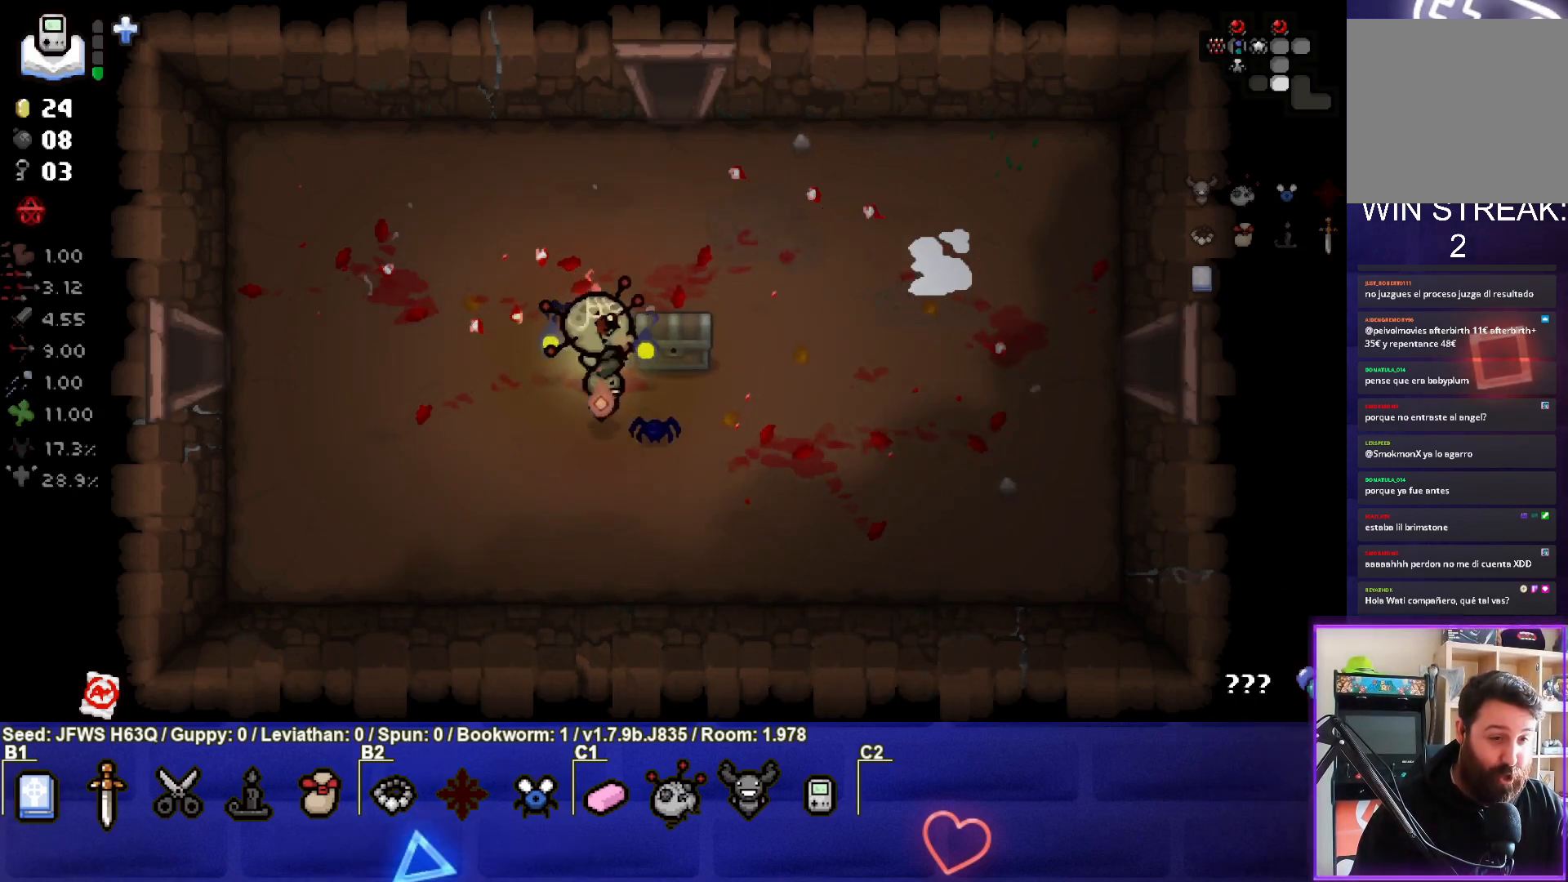
{"buttons": [], "left_stick": "down-left", "events": [[250, "left_stick", "down"], [333, "left_stick", "down-left"]]}
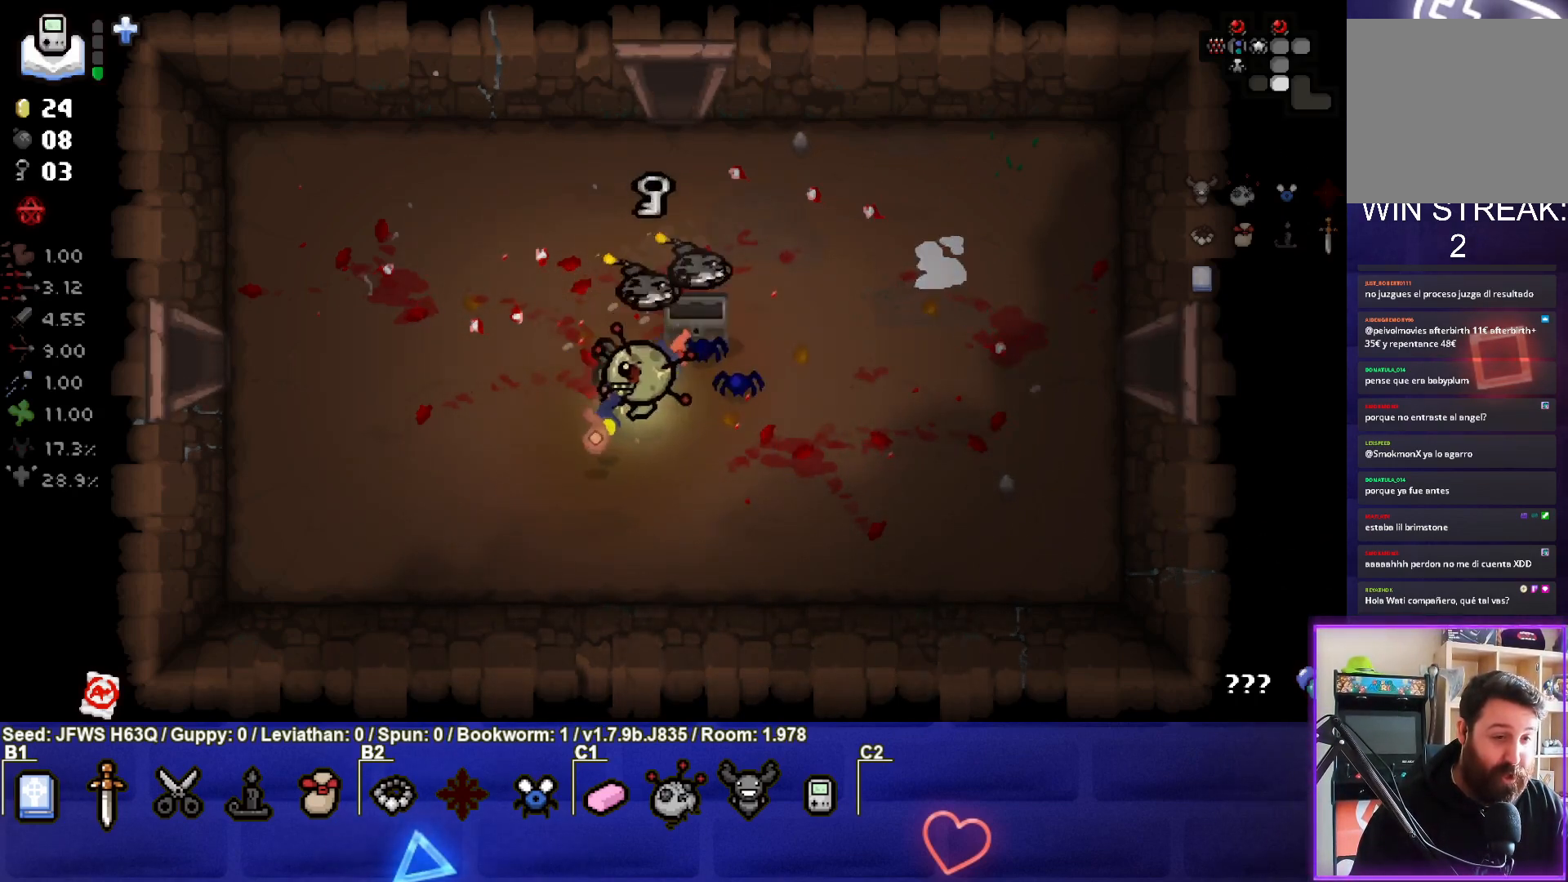
{"buttons": [], "left_stick": "left", "events": [[150, "left_stick", "center"], [317, "left_stick", "left"]]}
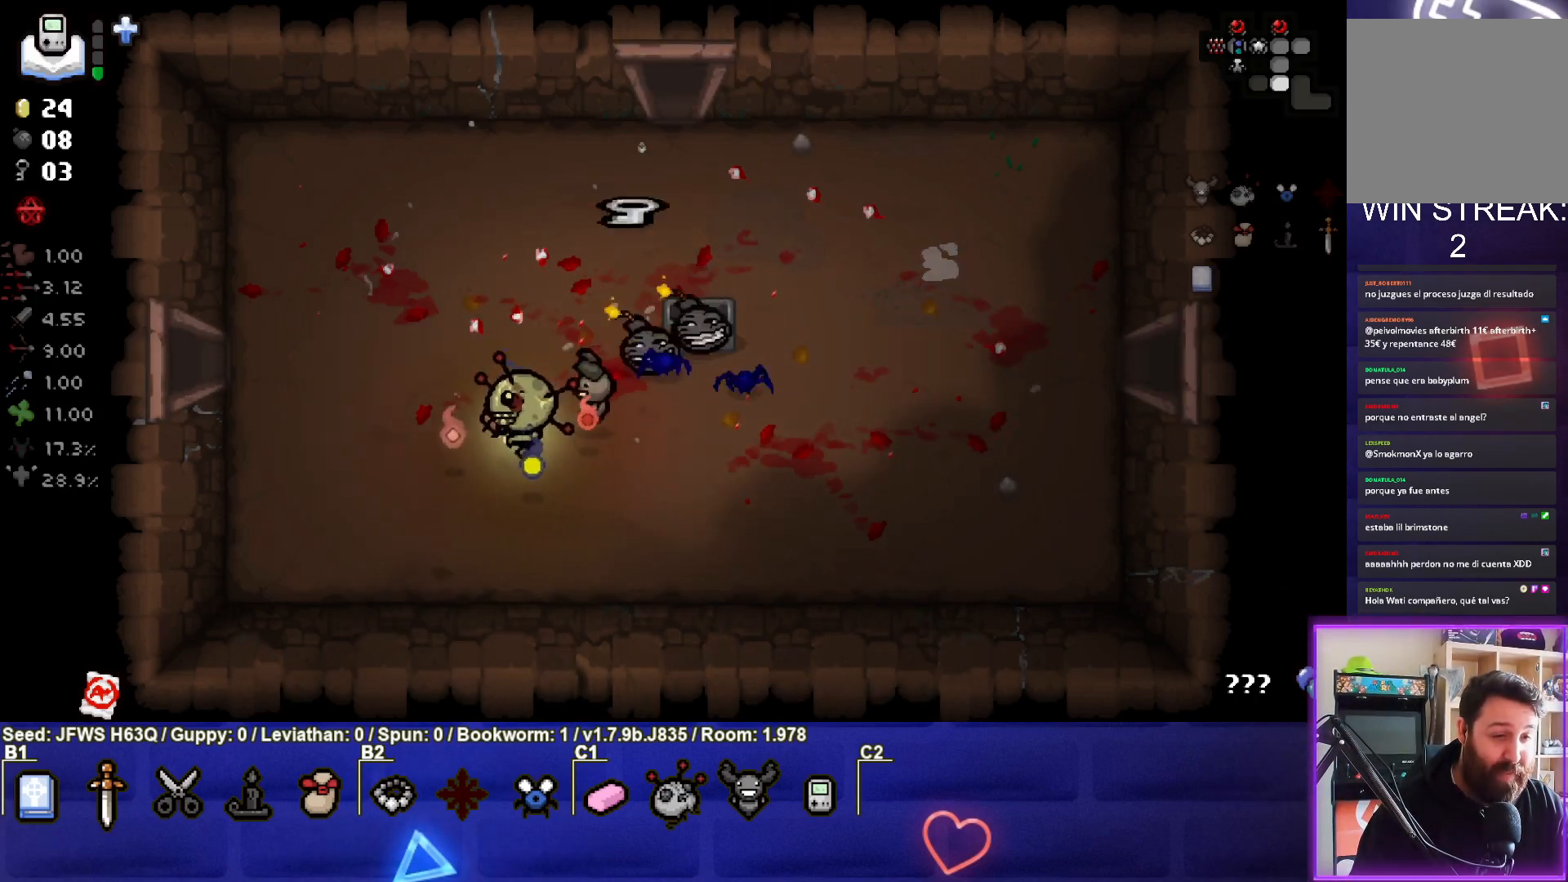
{"buttons": [], "left_stick": "up-left", "events": [[233, "left_stick", "up-left"]]}
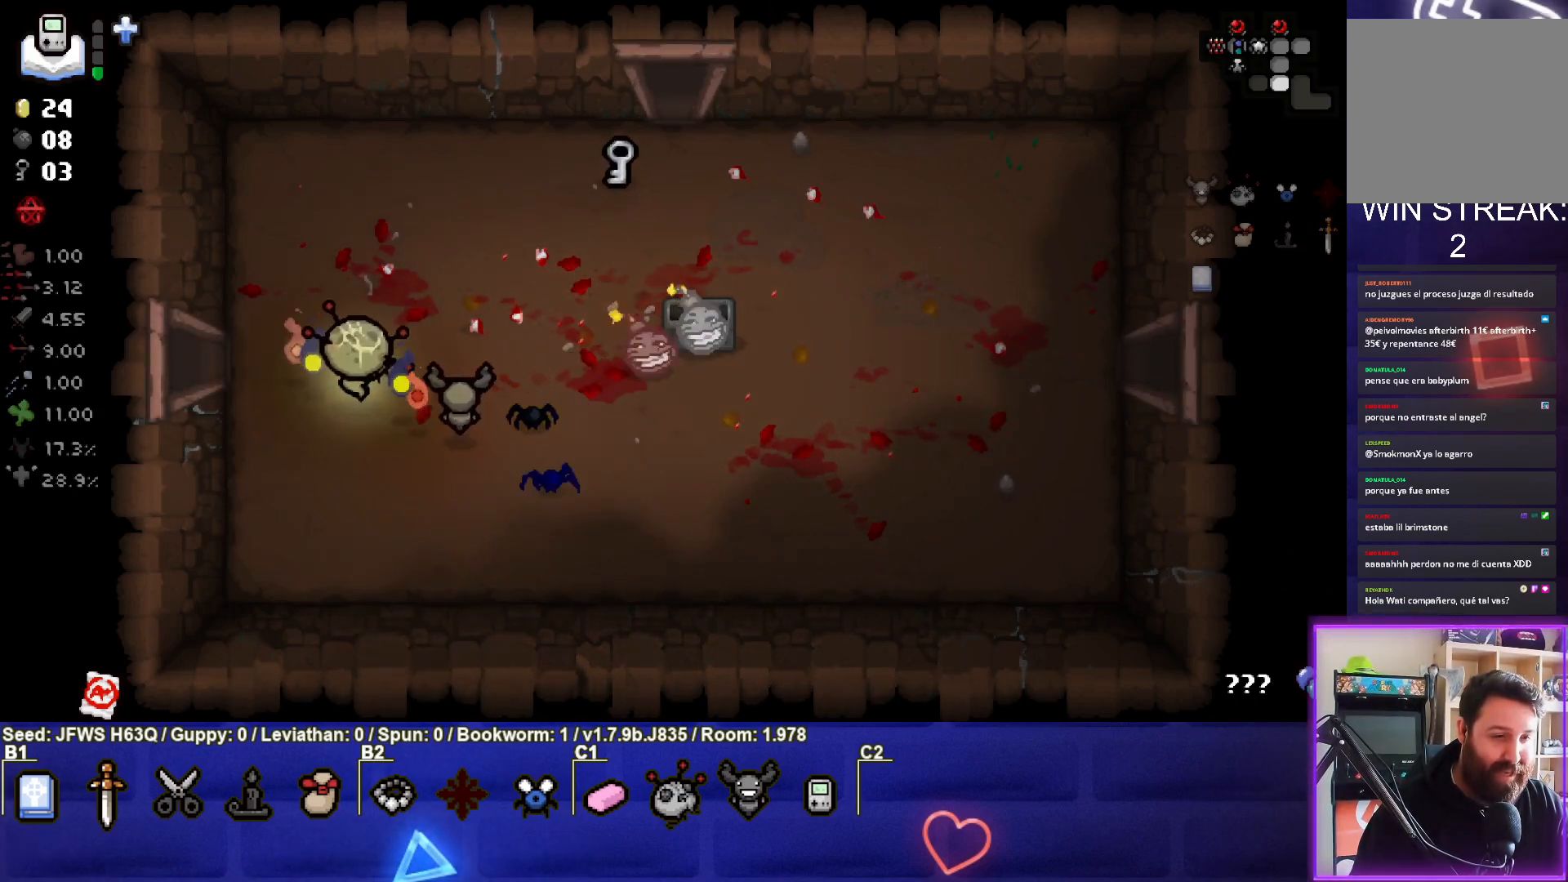
{"buttons": [], "left_stick": "up-left", "events": []}
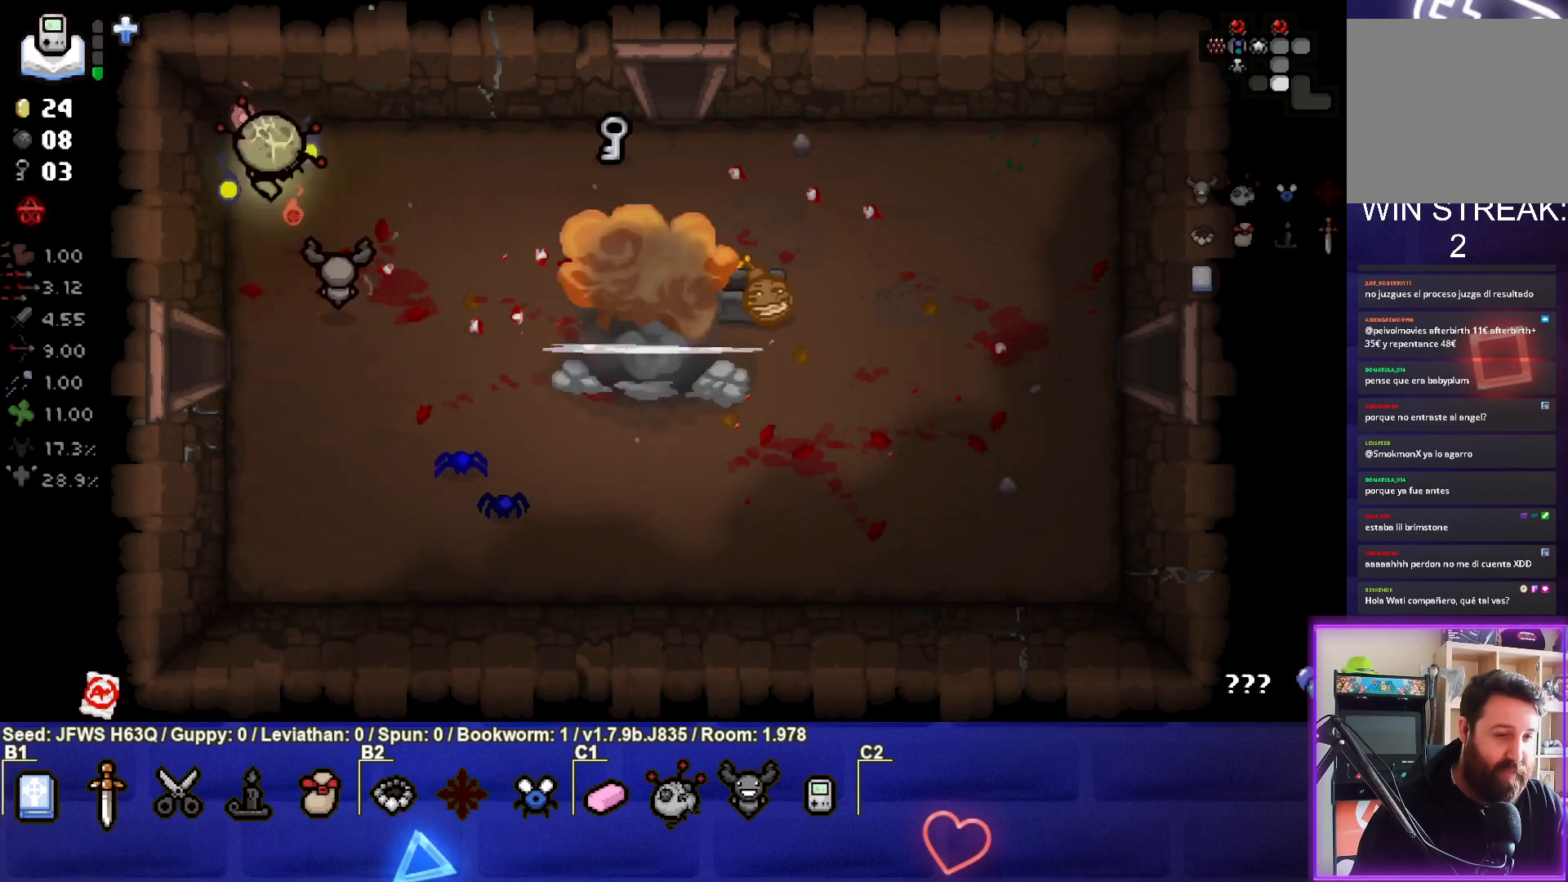
{"buttons": [], "left_stick": "right", "events": [[100, "left_stick", "up"], [283, "left_stick", "right"]]}
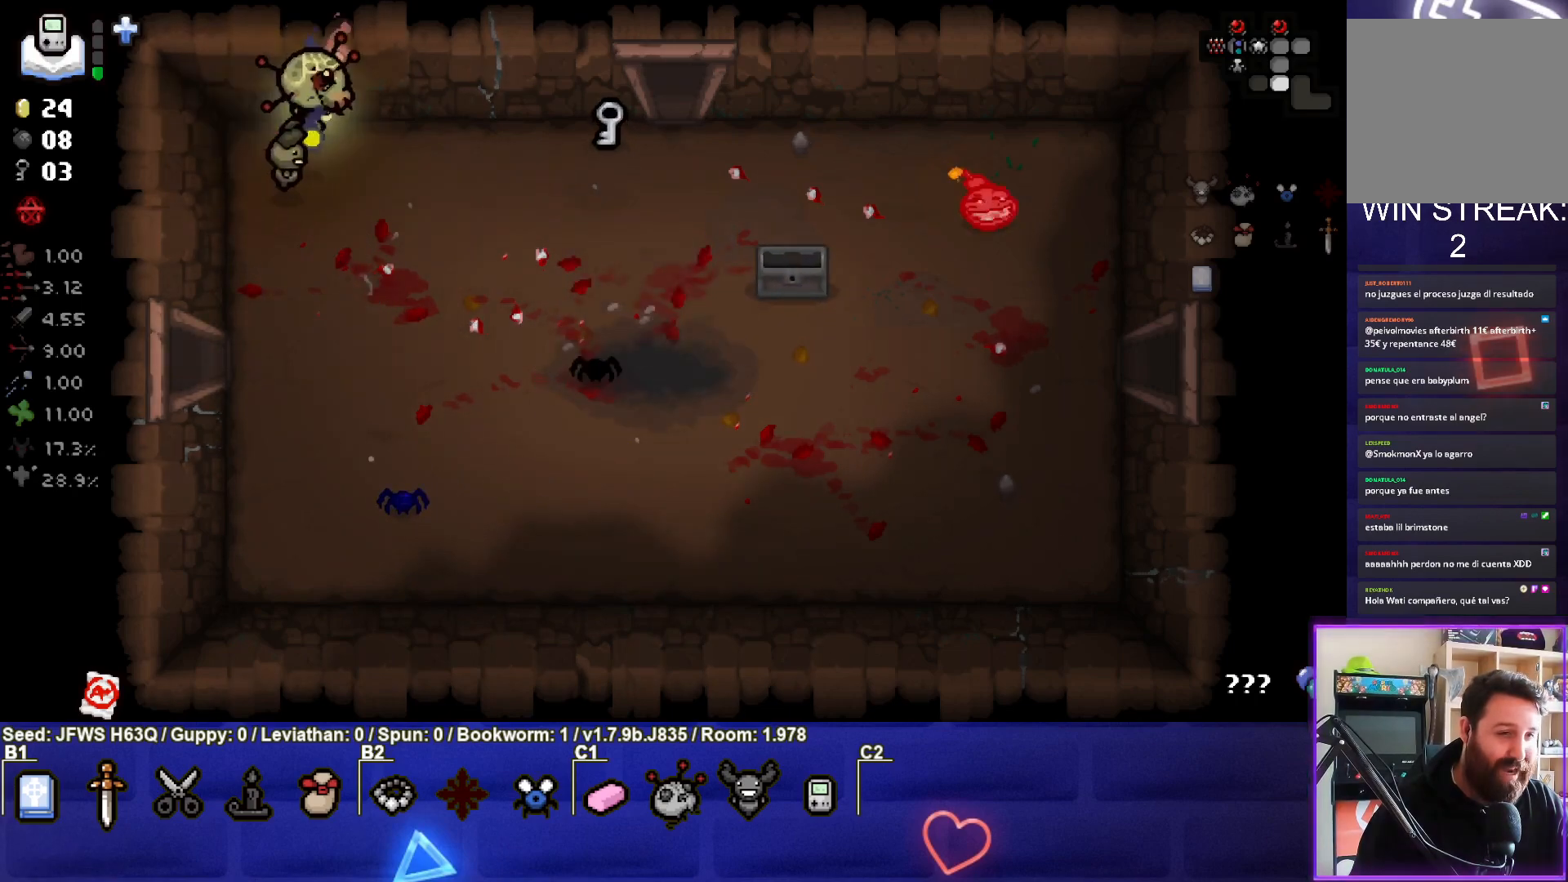
{"buttons": [], "left_stick": "right", "events": []}
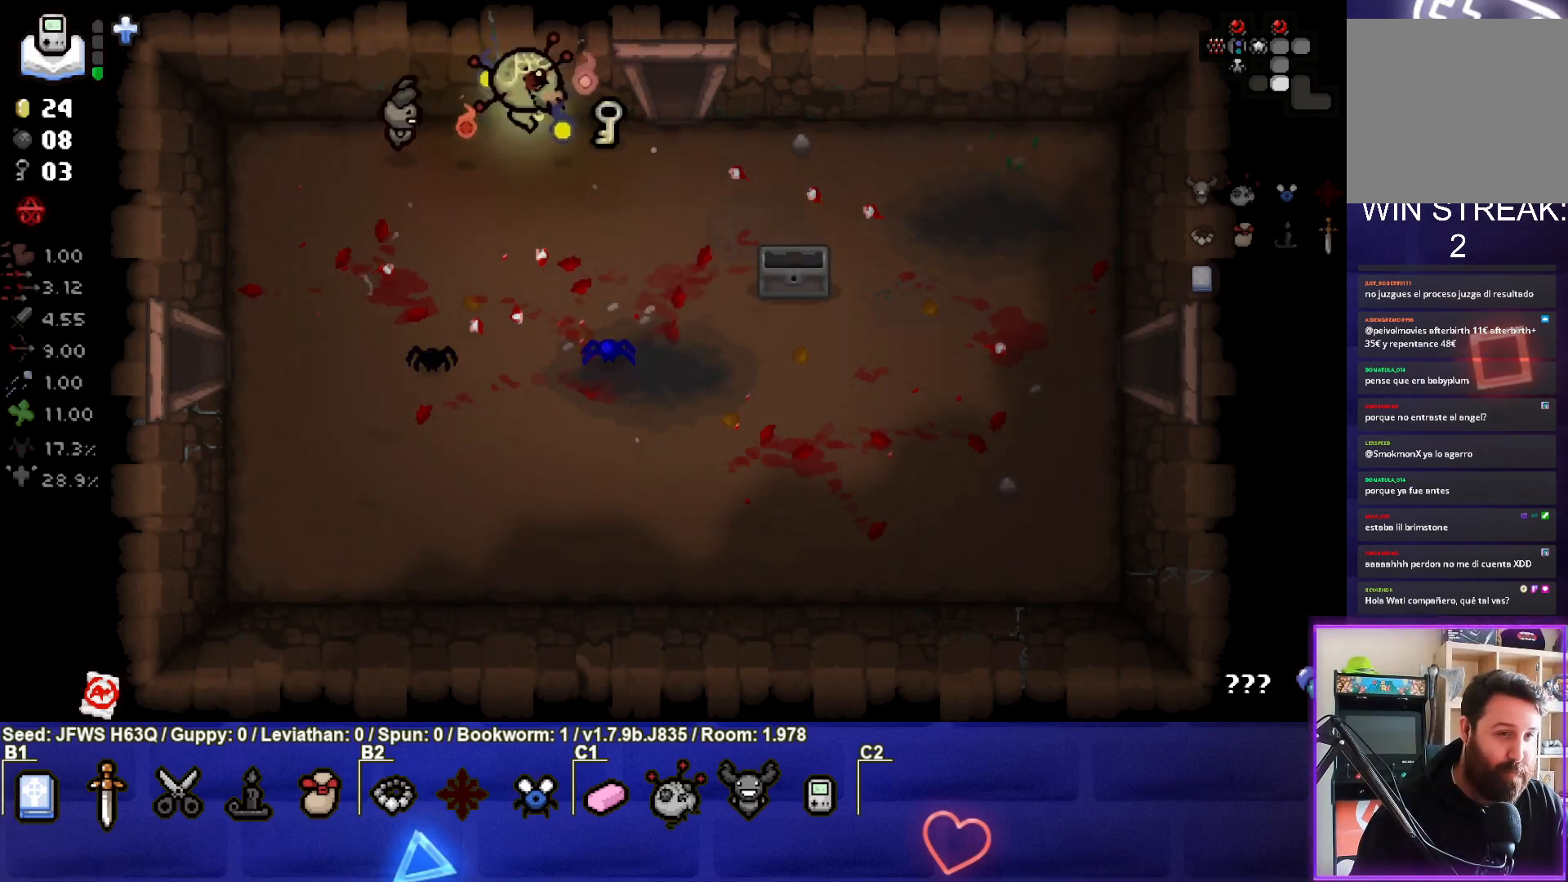
{"buttons": [], "left_stick": "down", "events": [[100, "left_stick", "down-right"], [200, "left_stick", "down"]]}